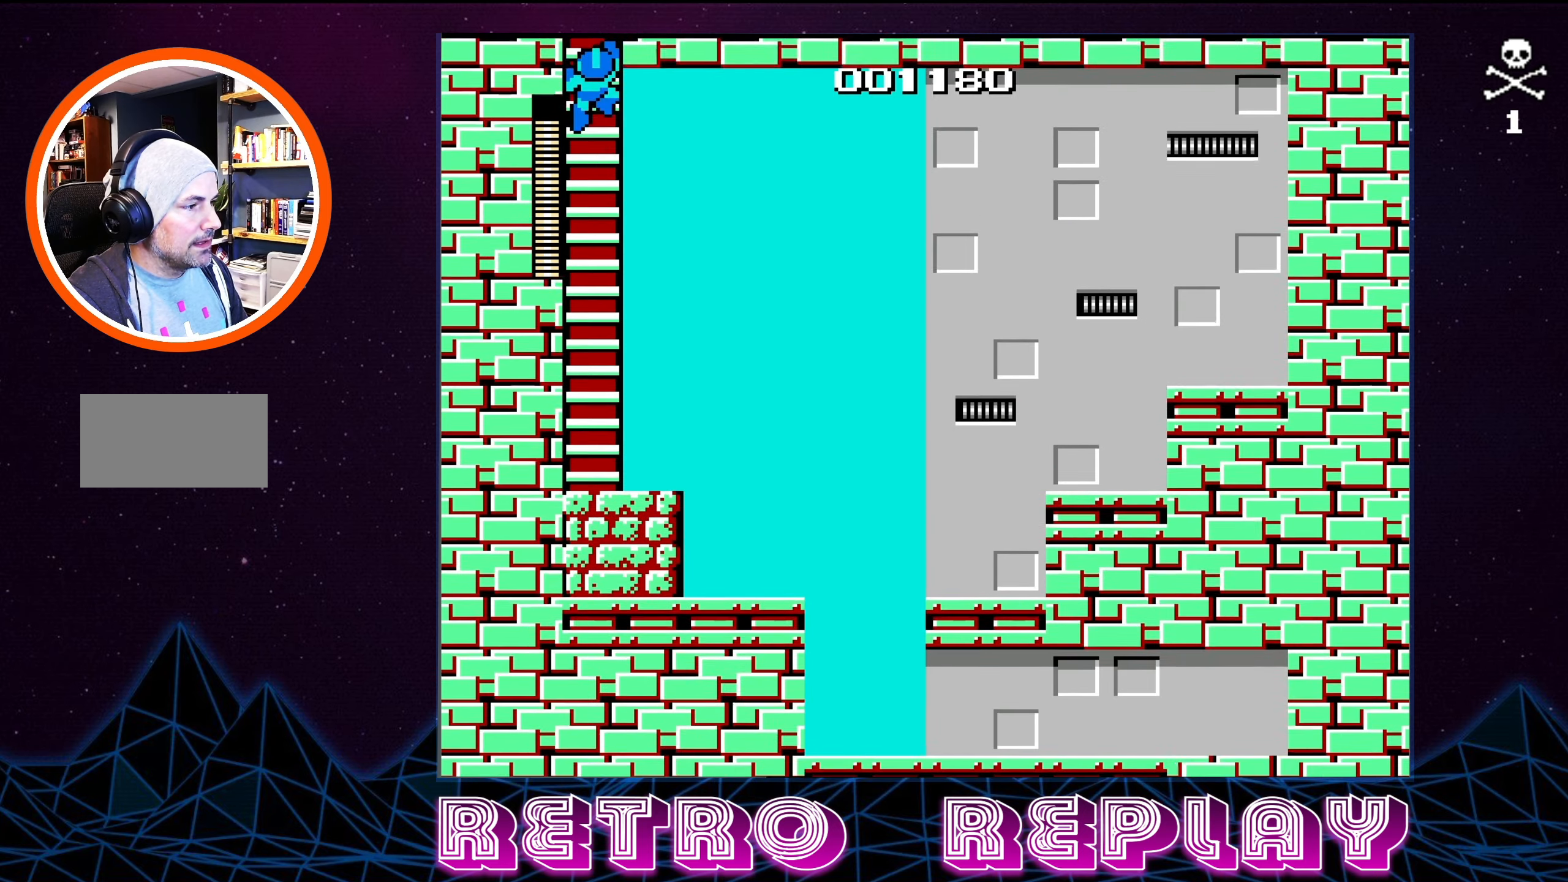
Gameplay with a controller (Nintendo layout); each line is a JSON object with the inputs held at the frame after it. "events" lists button and stick changes between this image and that frame as [ms after this image, input, new state], when the widget could be followed in between. Not read: L3 R3.
{"buttons": ["DPAD_UP"], "events": []}
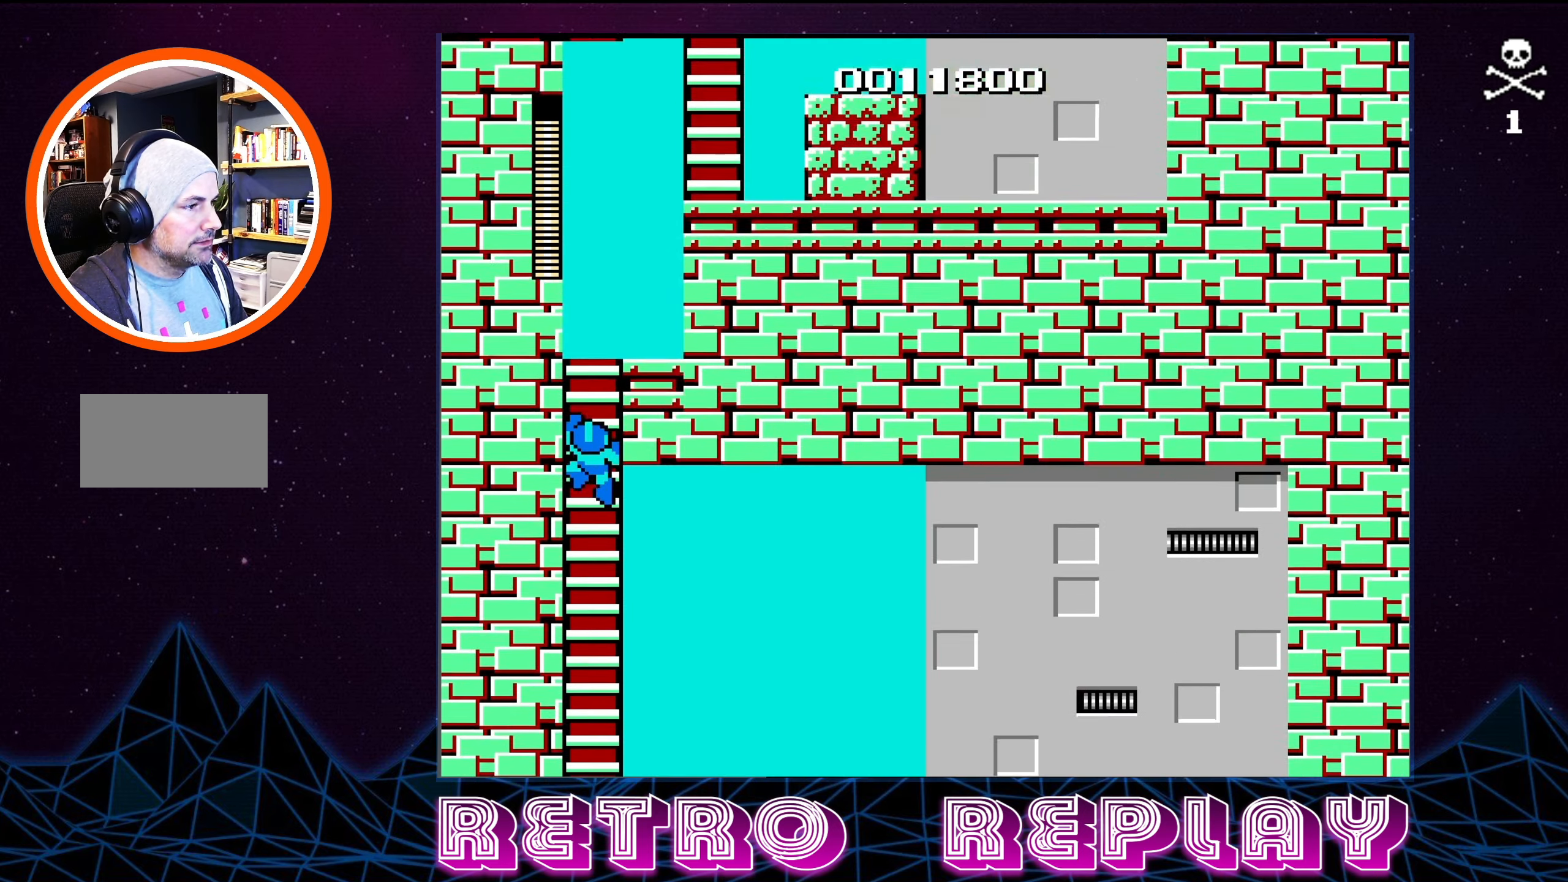
{"buttons": ["DPAD_UP"], "events": []}
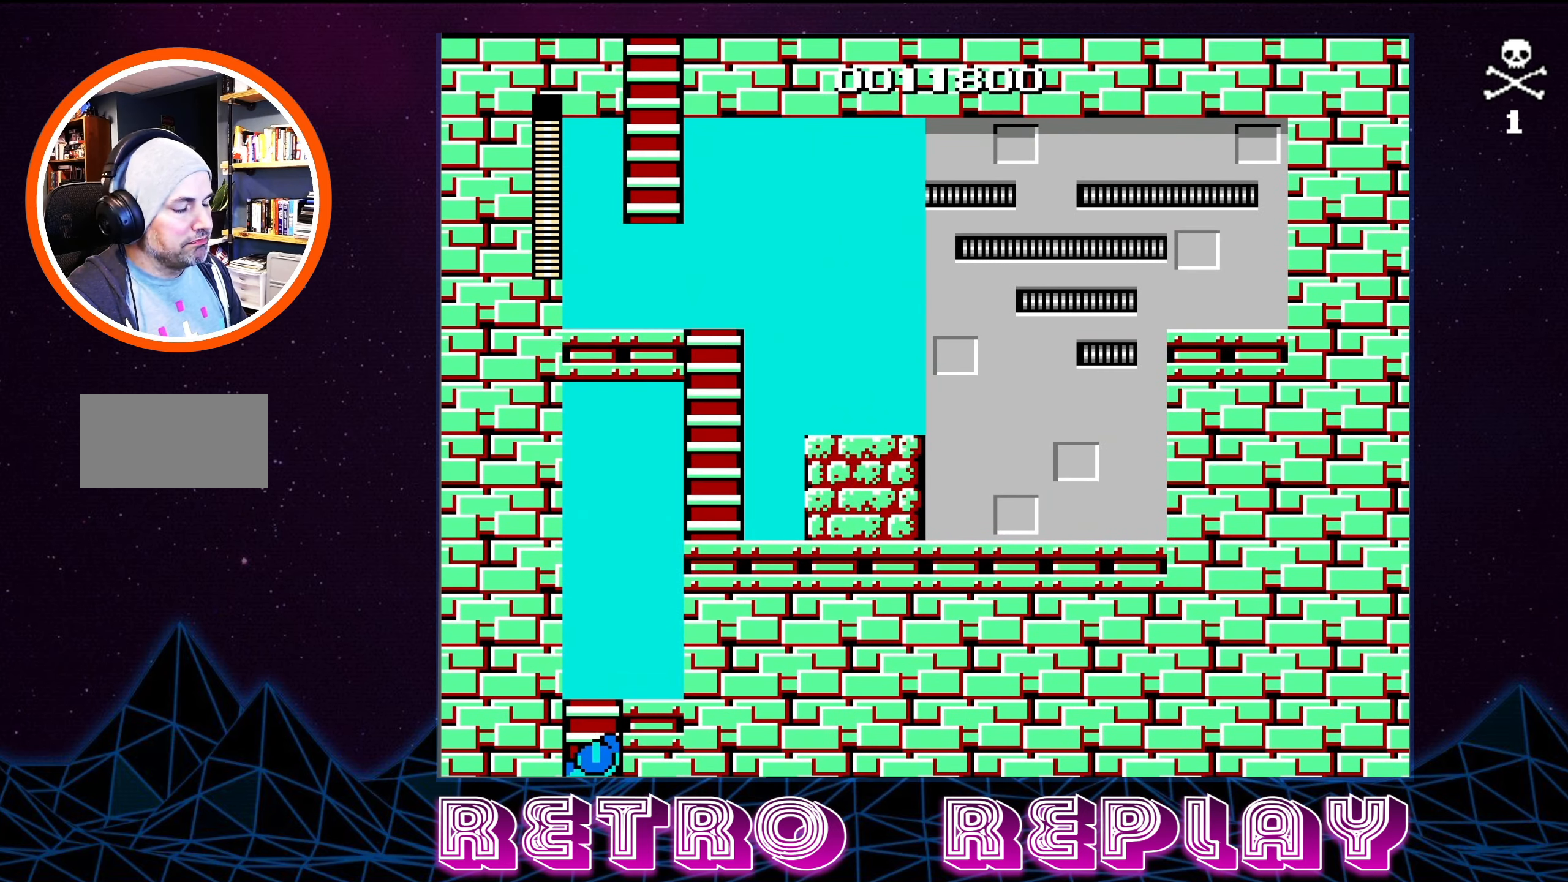
{"buttons": ["DPAD_UP"], "events": []}
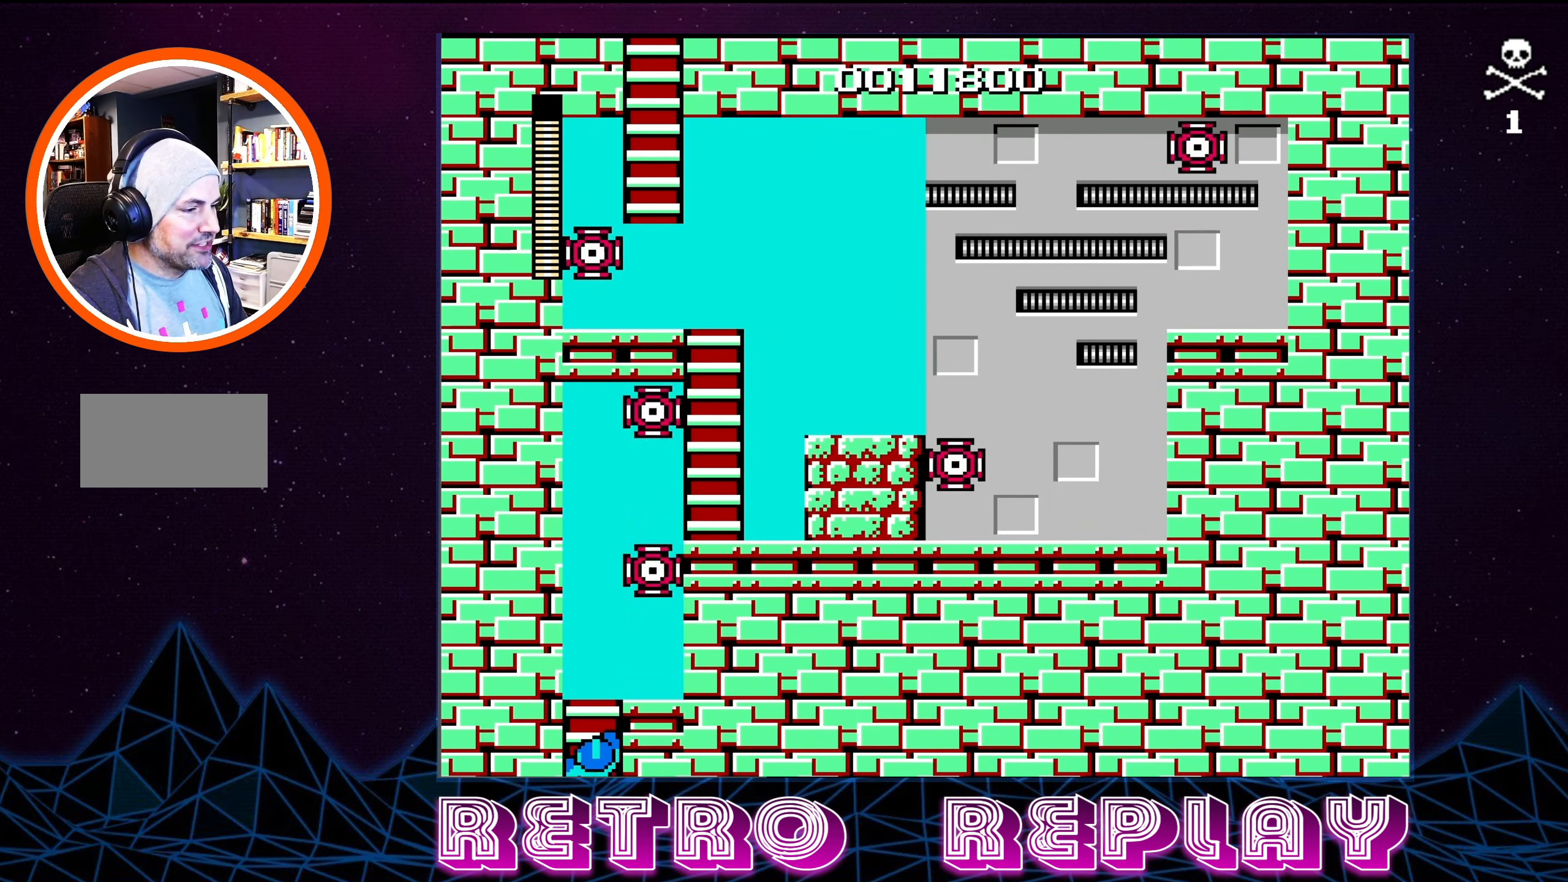
{"buttons": ["DPAD_UP"], "events": []}
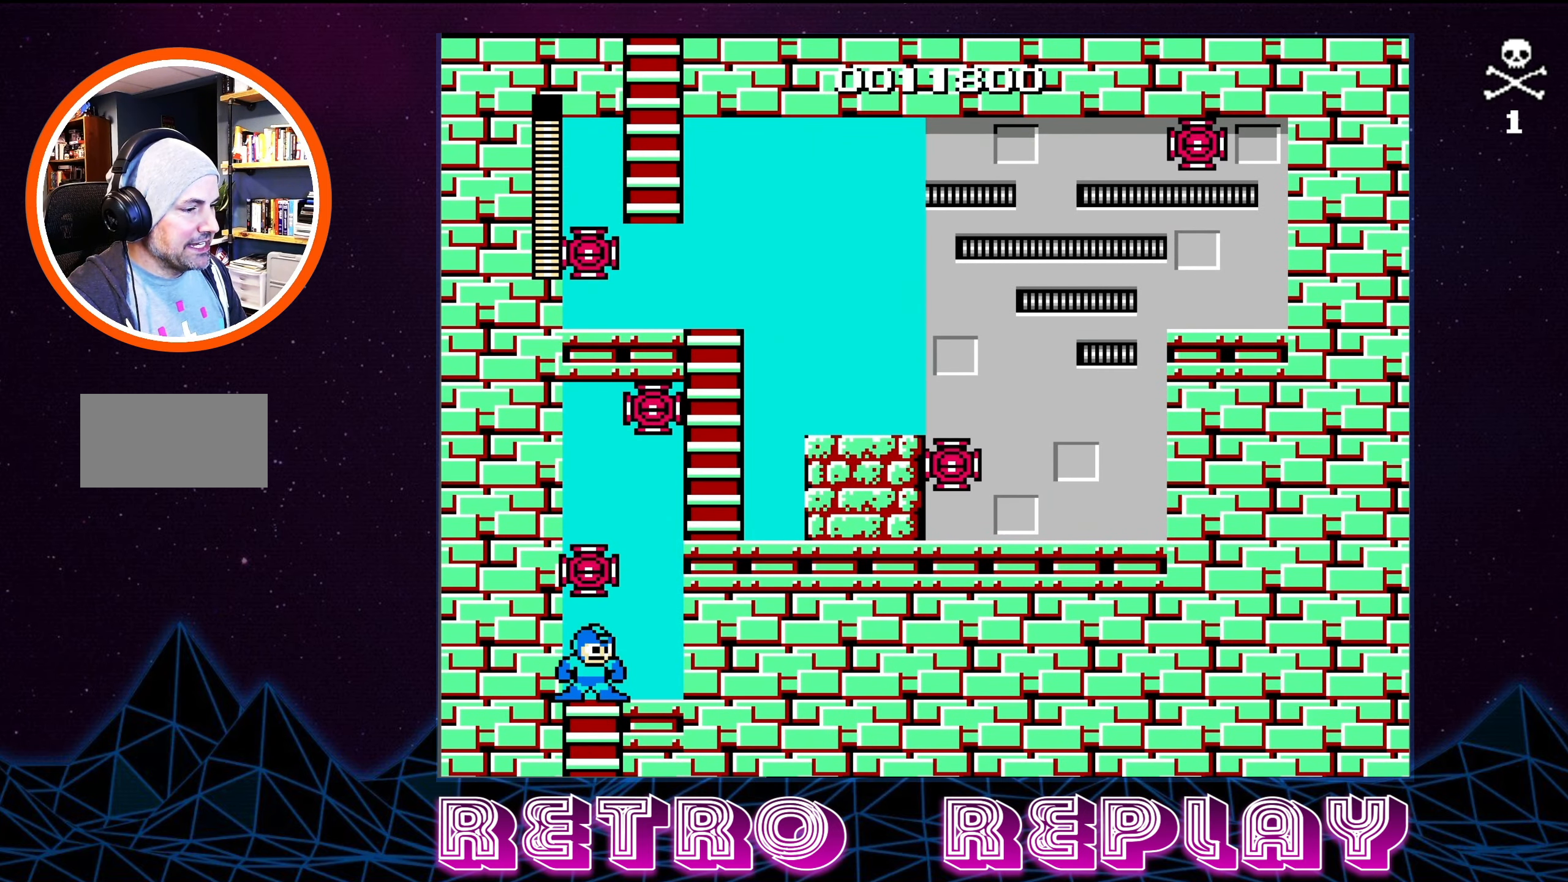
{"buttons": [], "events": [[116, "DPAD_UP", "up"]]}
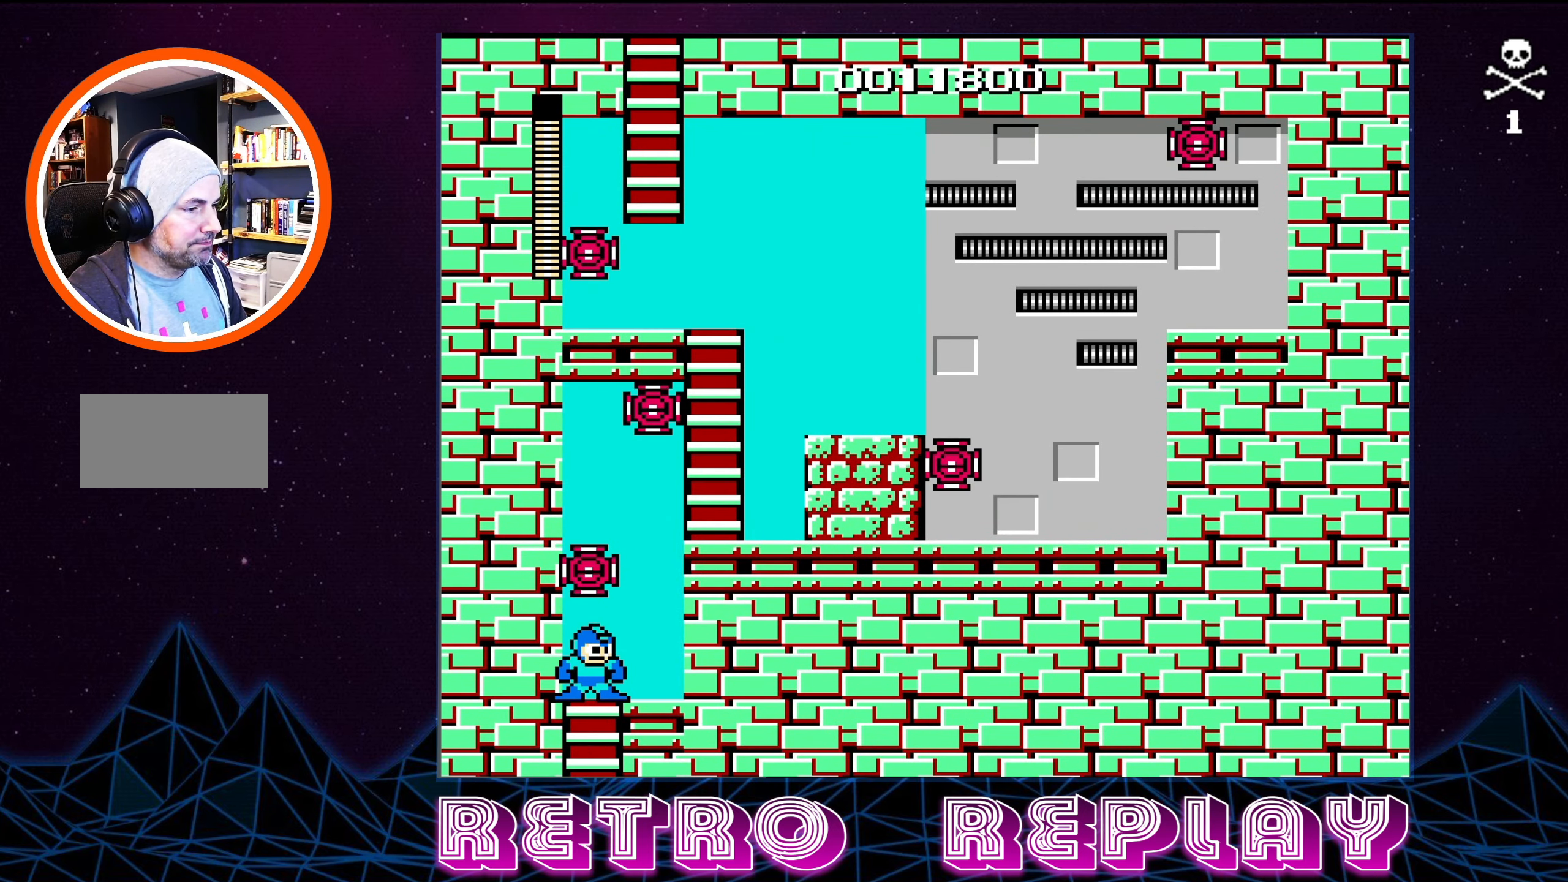
{"buttons": [], "events": []}
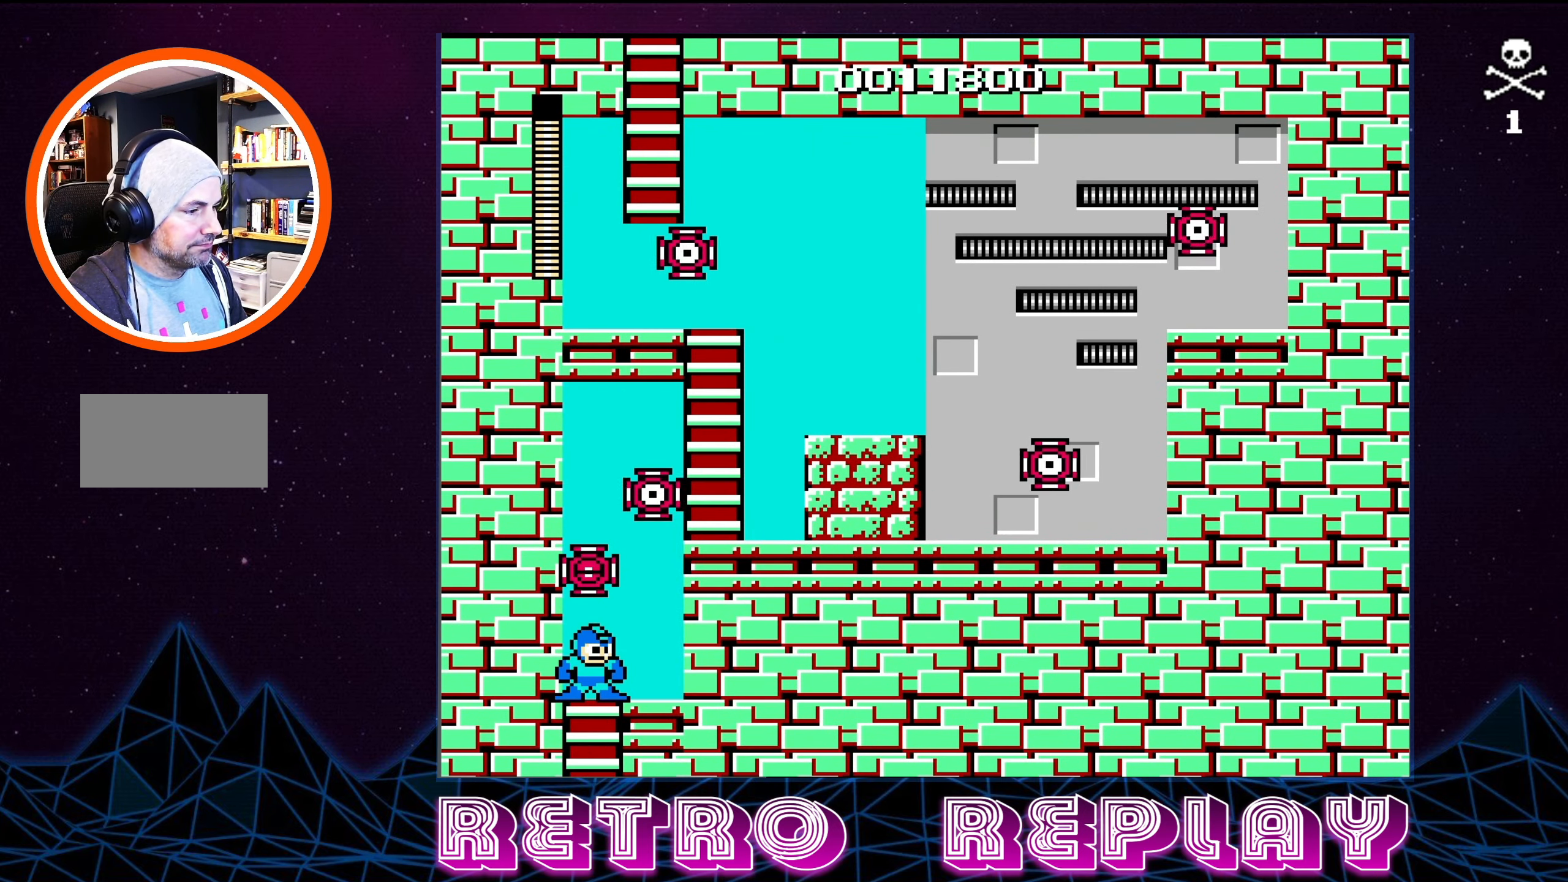
{"buttons": ["B"], "events": [[450, "B", "down"]]}
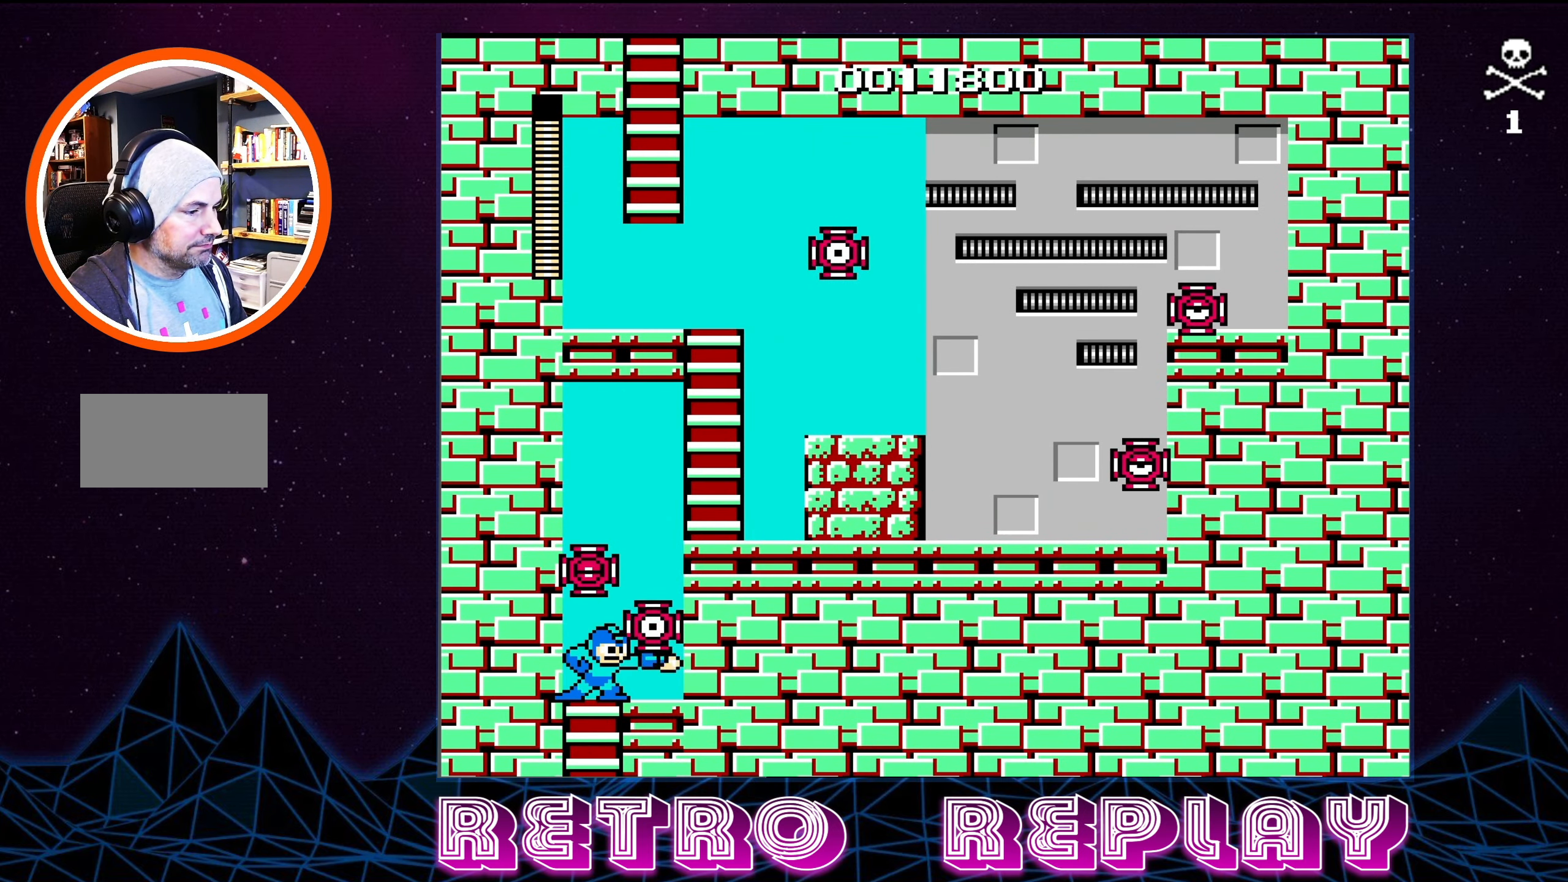
{"buttons": ["B"], "events": [[50, "B", "up"], [100, "B", "down"], [183, "B", "up"], [233, "B", "down"], [283, "B", "up"], [350, "B", "down"], [433, "B", "up"], [483, "B", "down"]]}
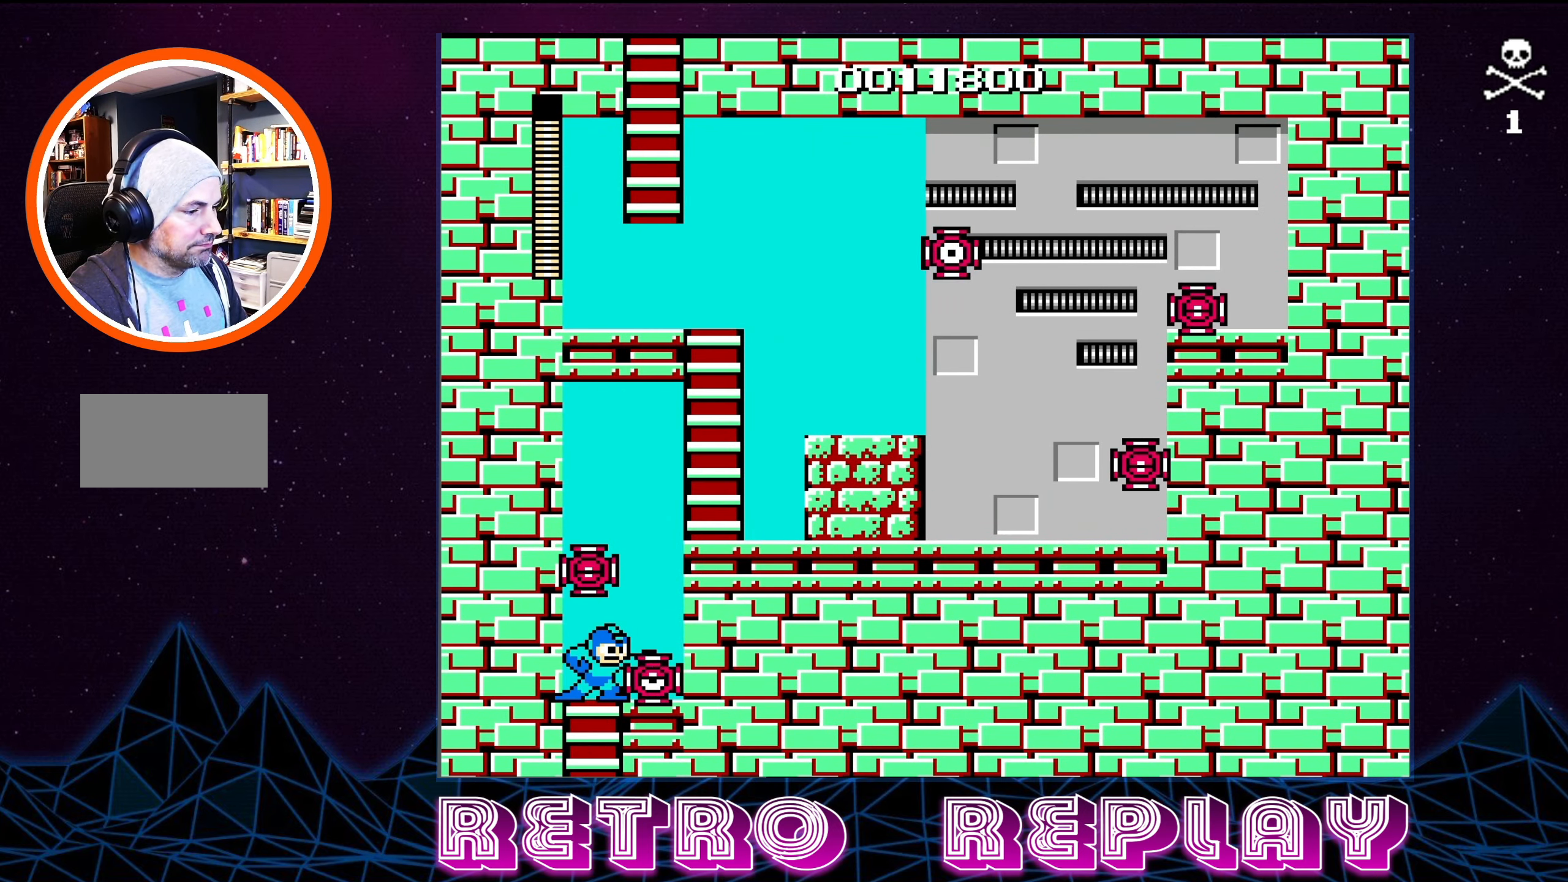
{"buttons": ["DPAD_RIGHT"], "events": [[33, "B", "up"], [83, "B", "down"], [183, "B", "up"], [217, "B", "down"], [283, "B", "up"], [417, "DPAD_RIGHT", "down"]]}
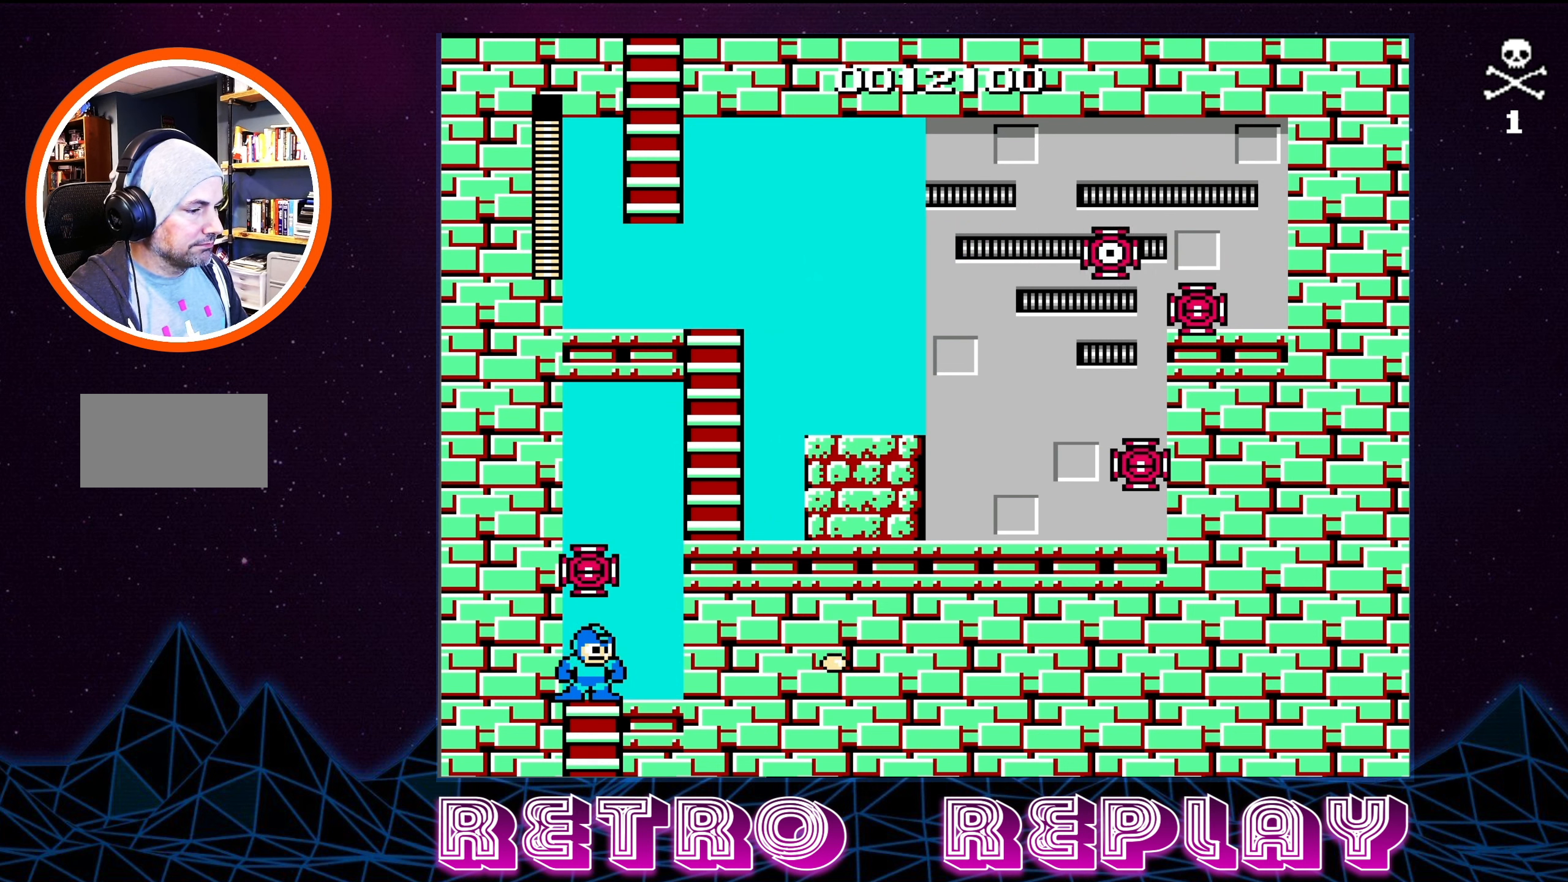
{"buttons": ["DPAD_RIGHT"], "events": []}
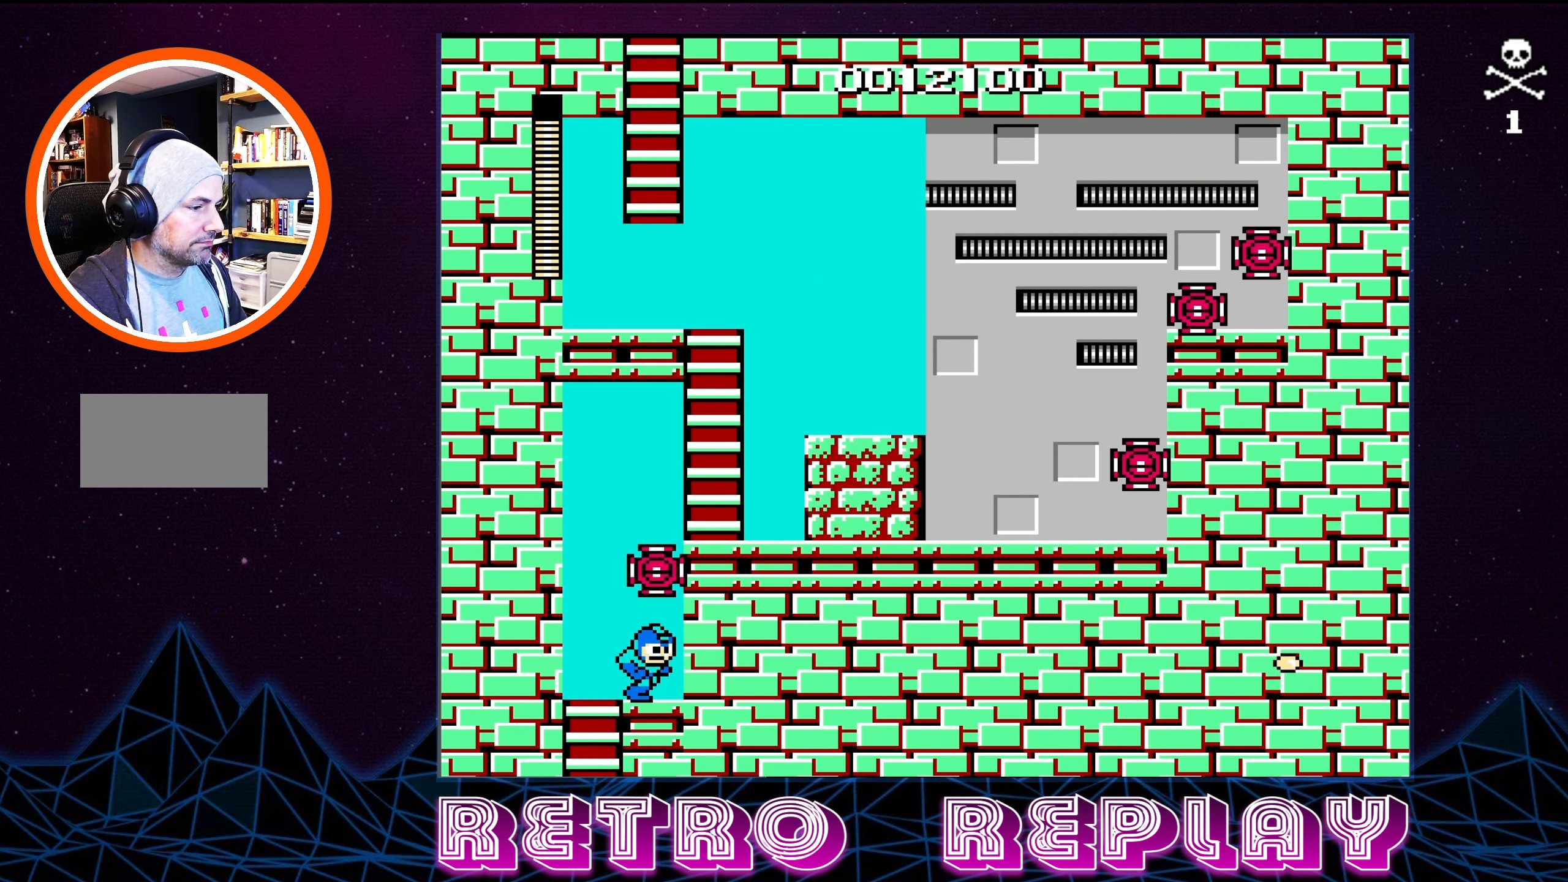
{"buttons": [], "events": [[50, "DPAD_RIGHT", "up"]]}
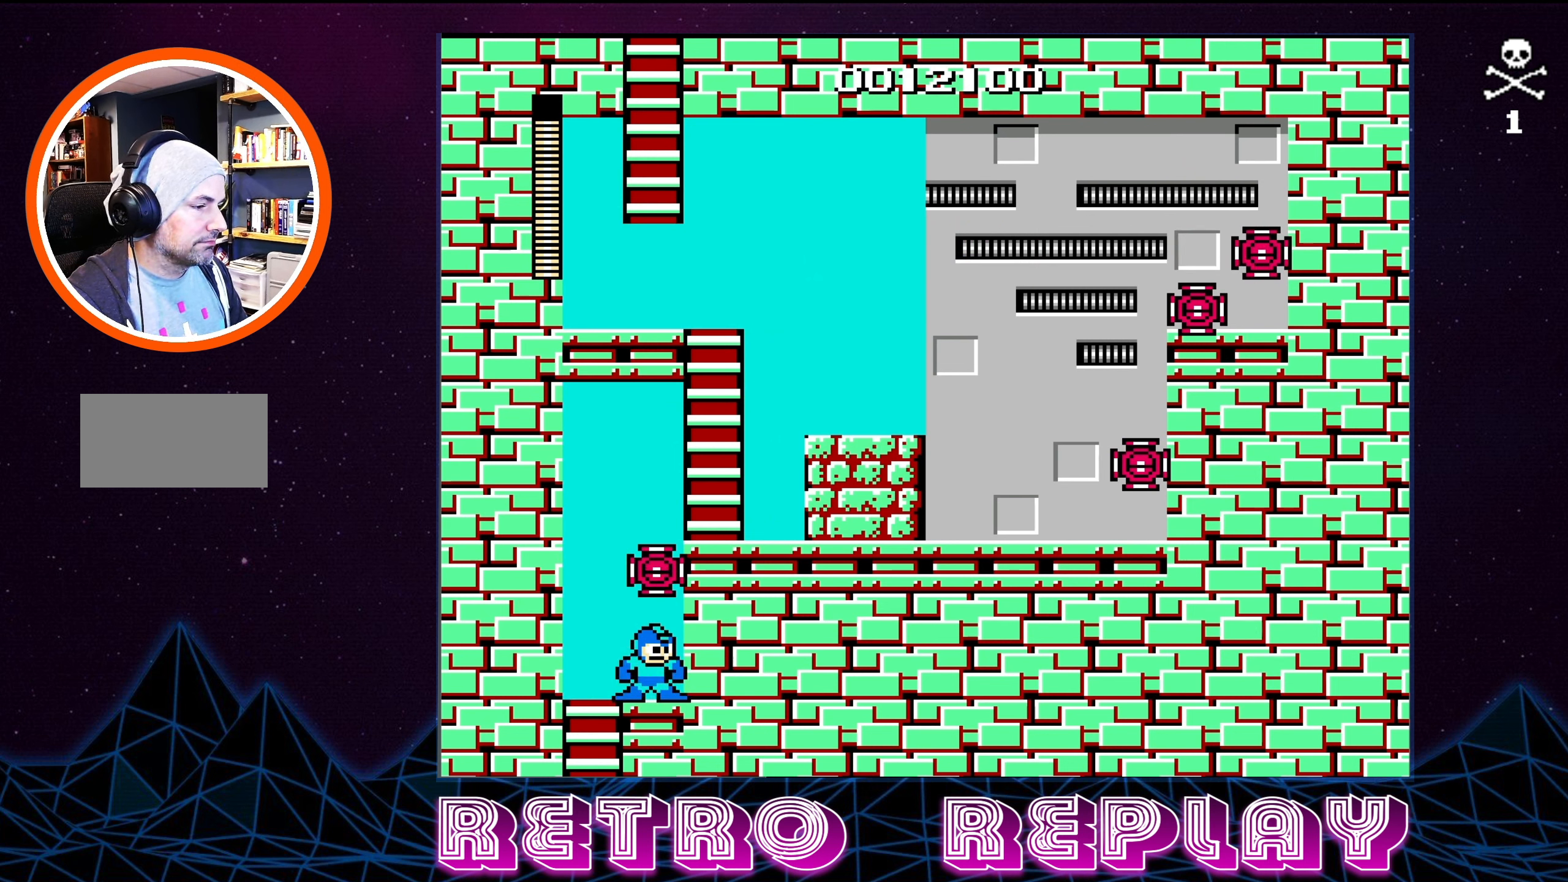
{"buttons": [], "events": []}
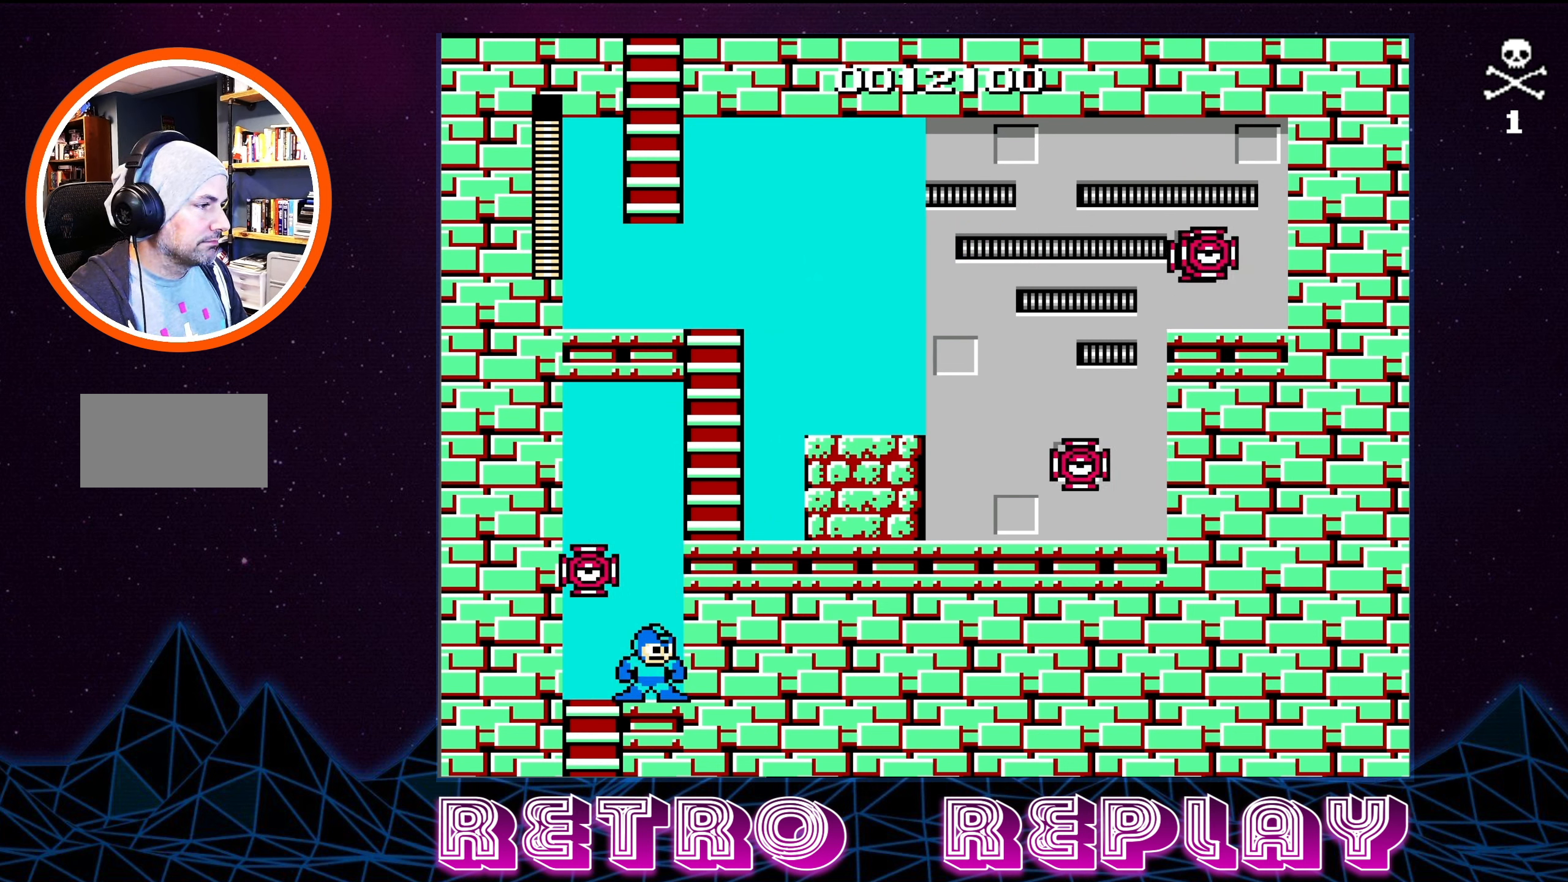
{"buttons": ["A", "DPAD_RIGHT"], "events": [[233, "DPAD_RIGHT", "down"], [283, "A", "down"]]}
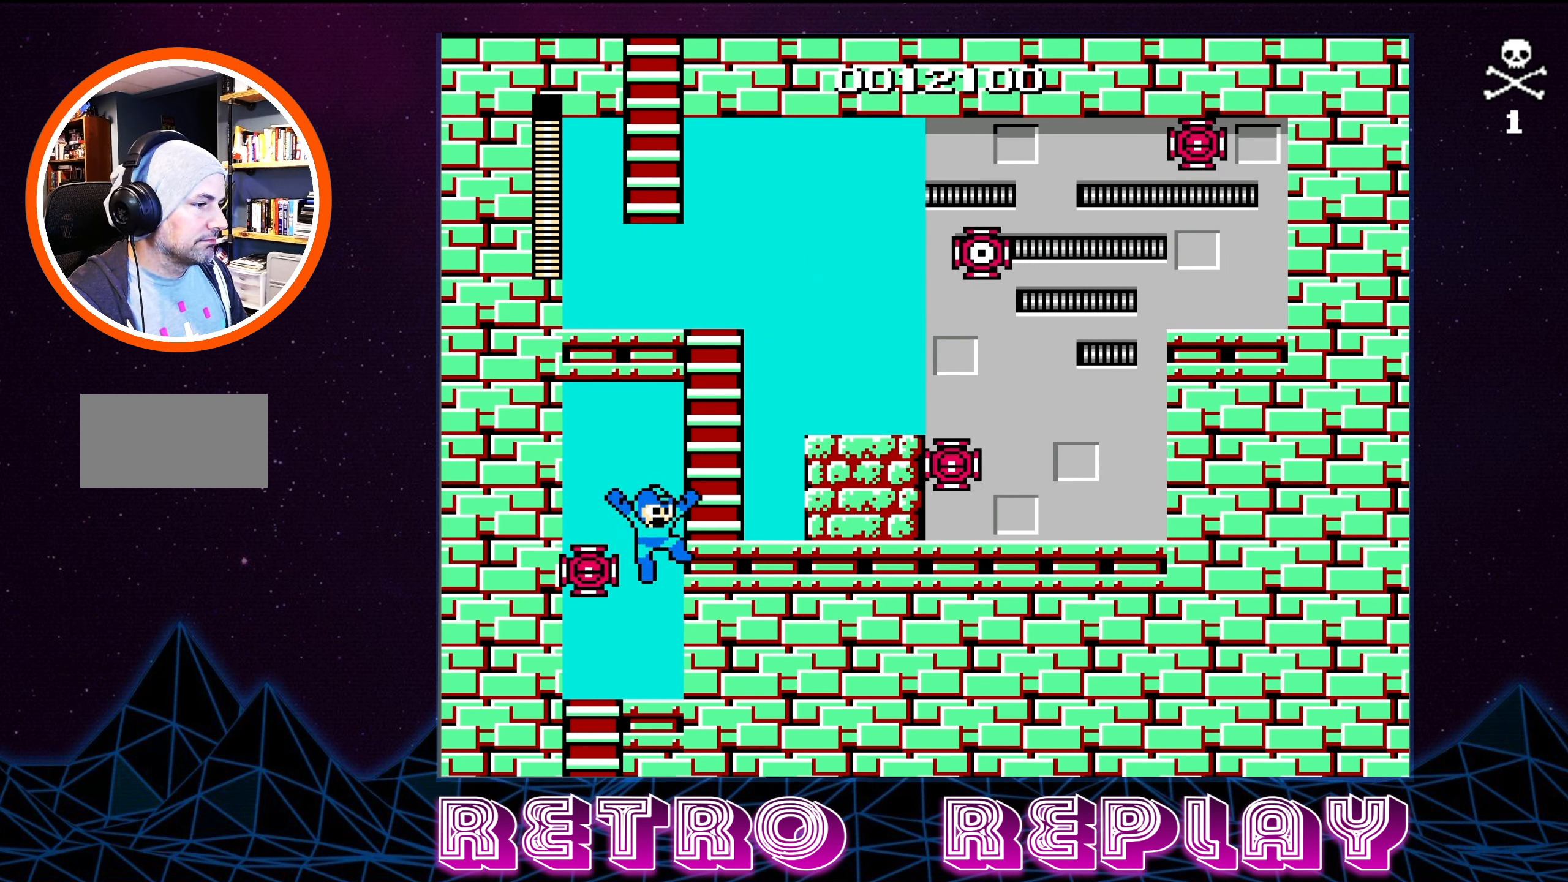
{"buttons": [], "events": [[117, "A", "up"], [233, "DPAD_RIGHT", "up"]]}
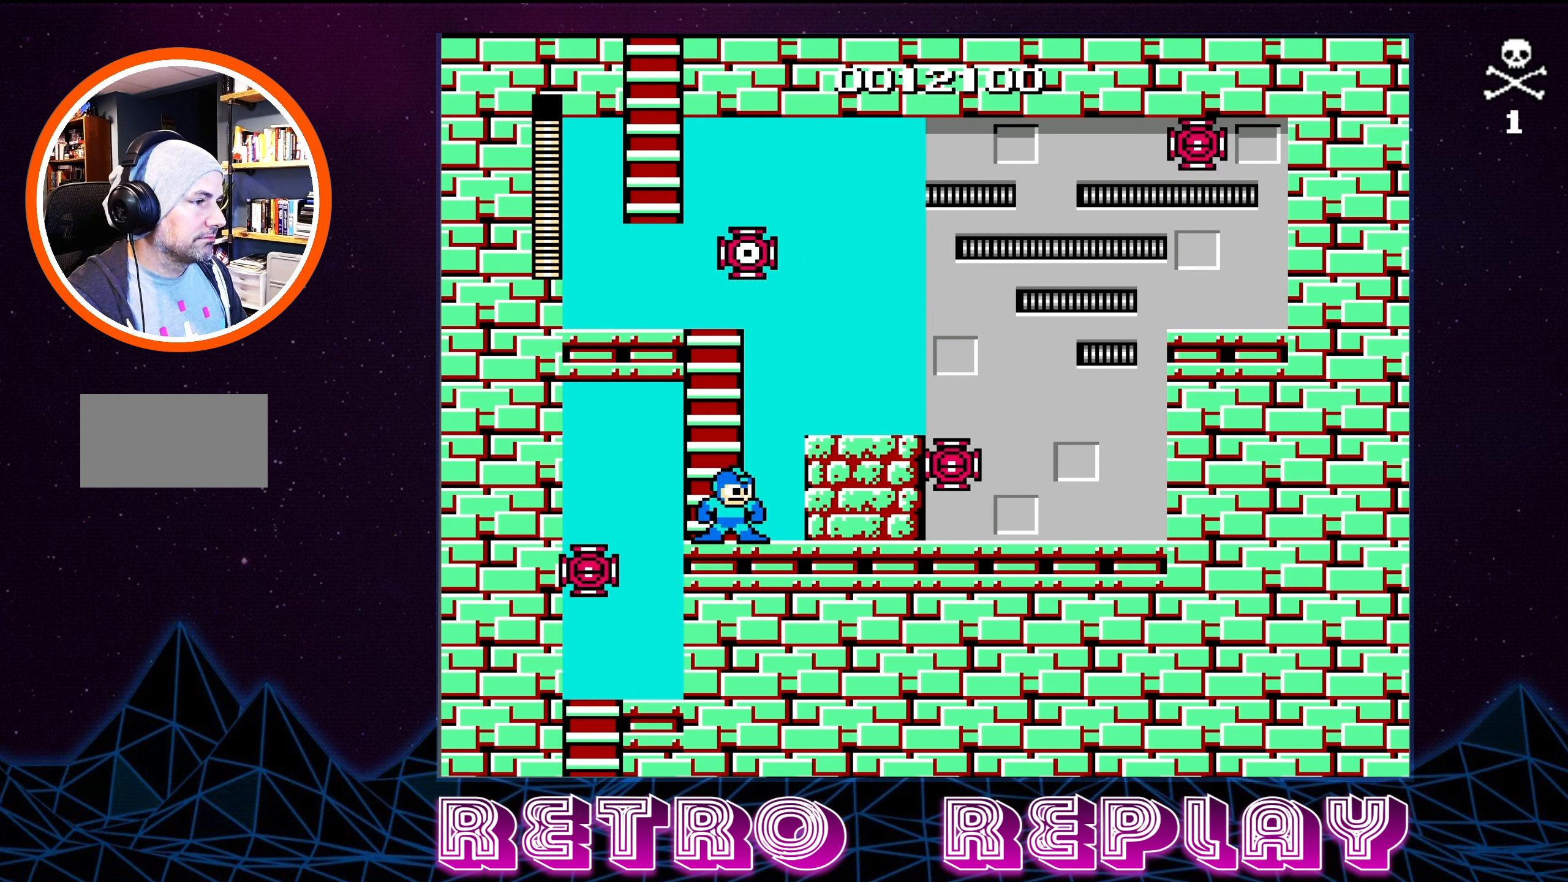
{"buttons": ["A", "DPAD_UP"], "events": [[167, "DPAD_LEFT", "down"], [283, "DPAD_LEFT", "up"], [317, "A", "down"], [483, "DPAD_UP", "down"]]}
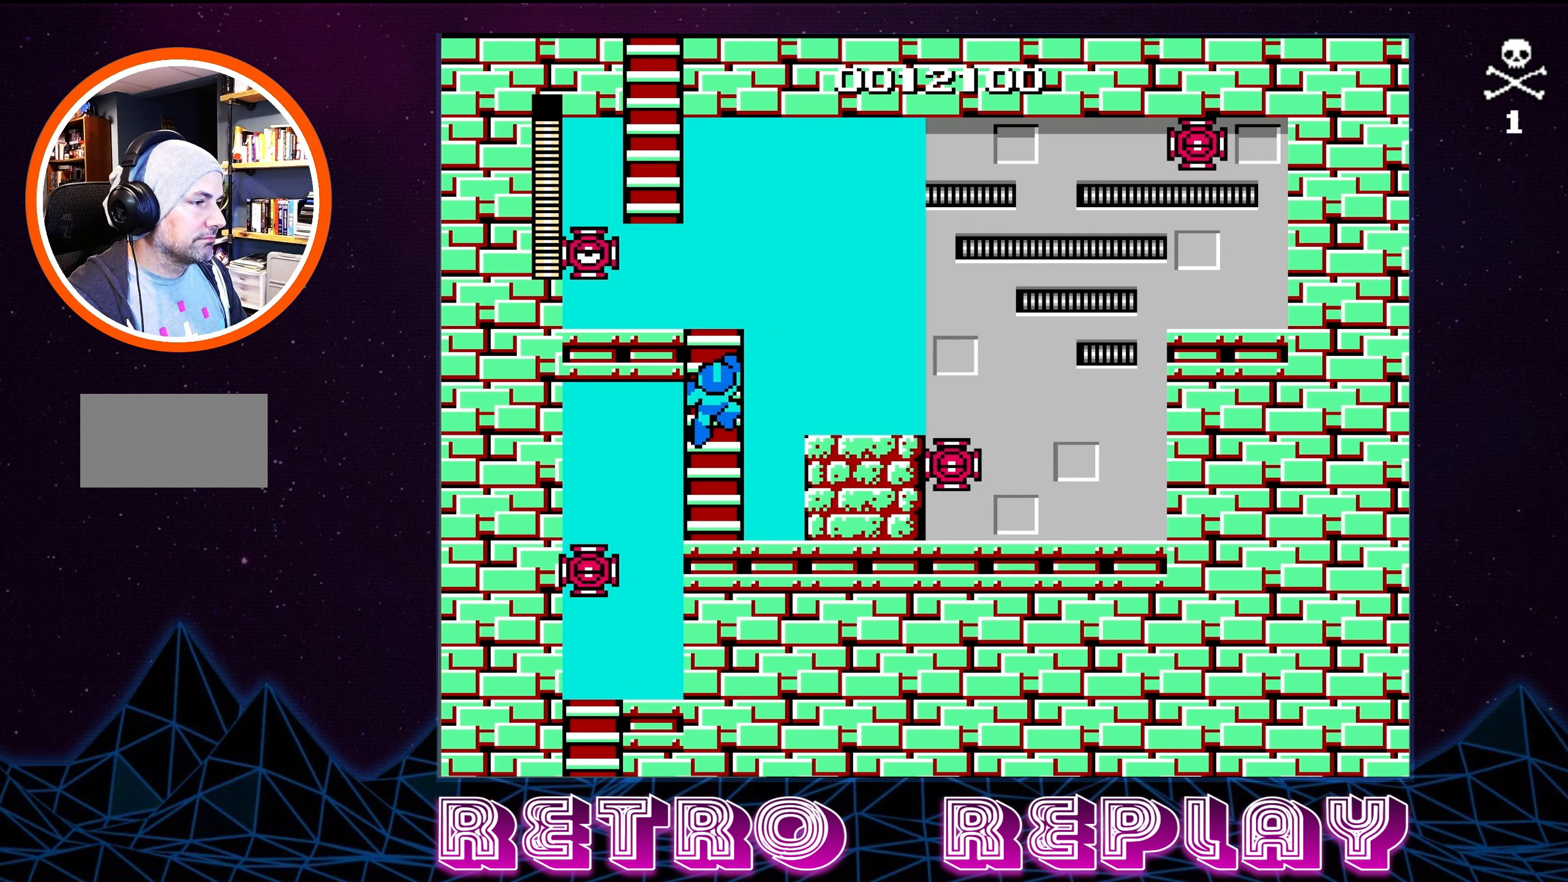
{"buttons": [], "events": [[17, "A", "up"], [183, "DPAD_UP", "up"]]}
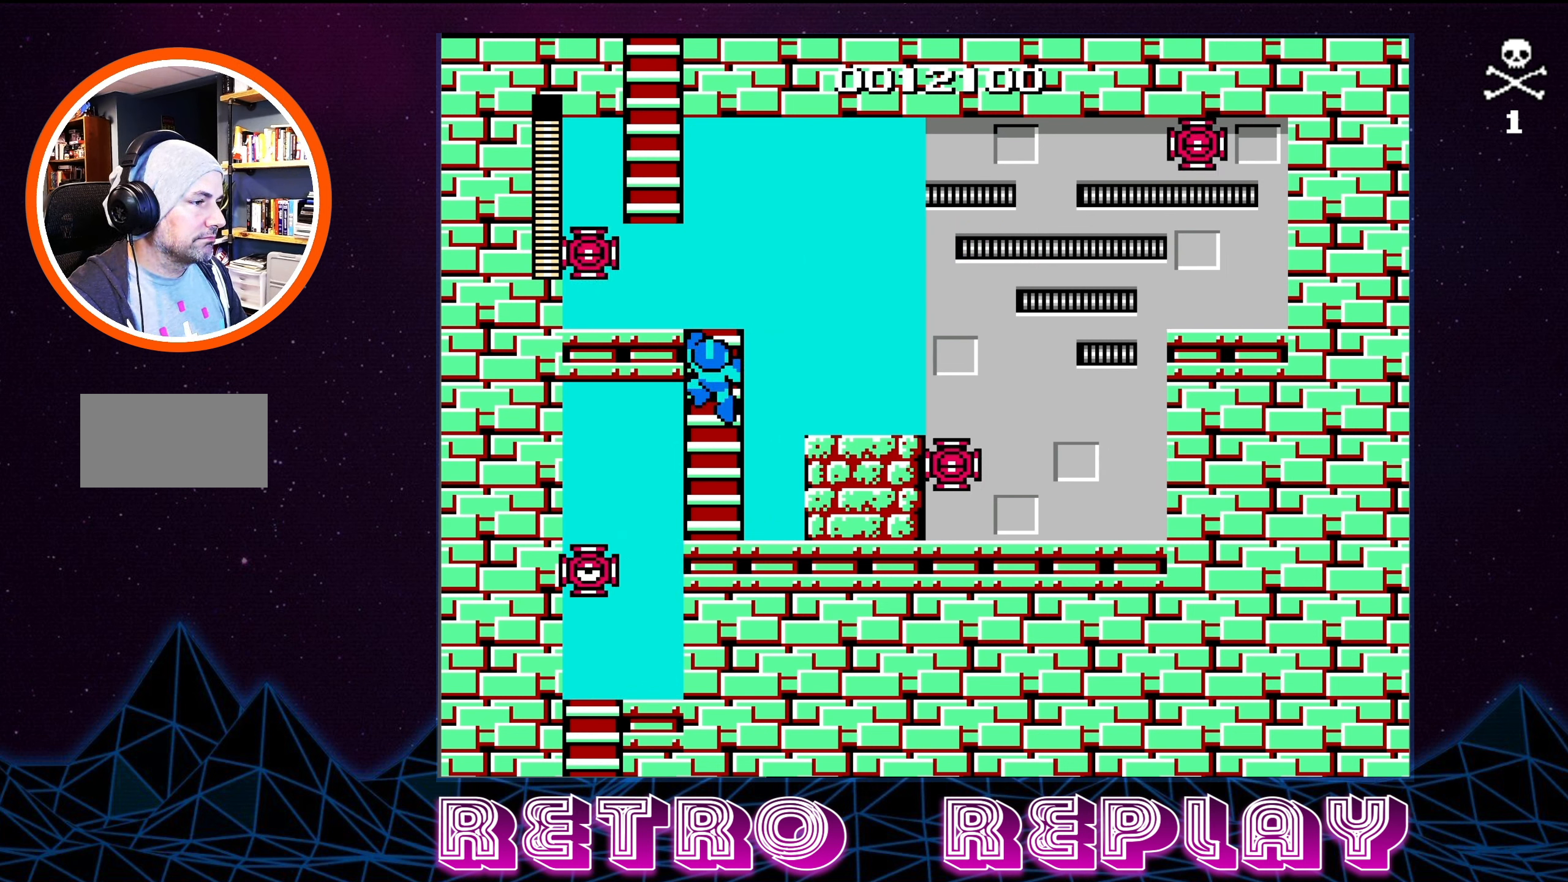
{"buttons": [], "events": []}
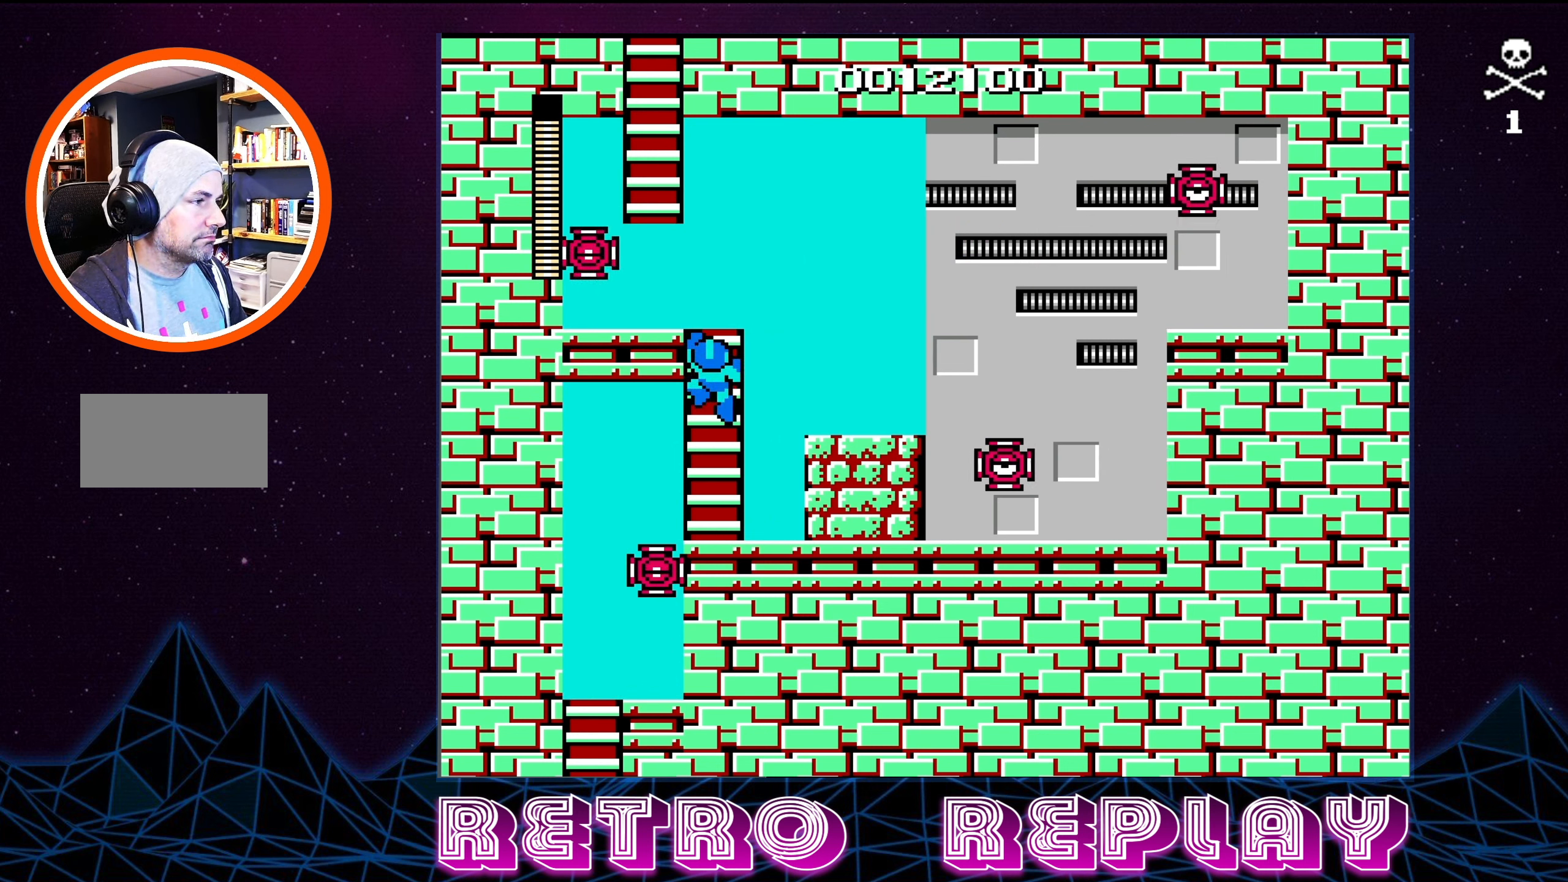
{"buttons": [], "events": []}
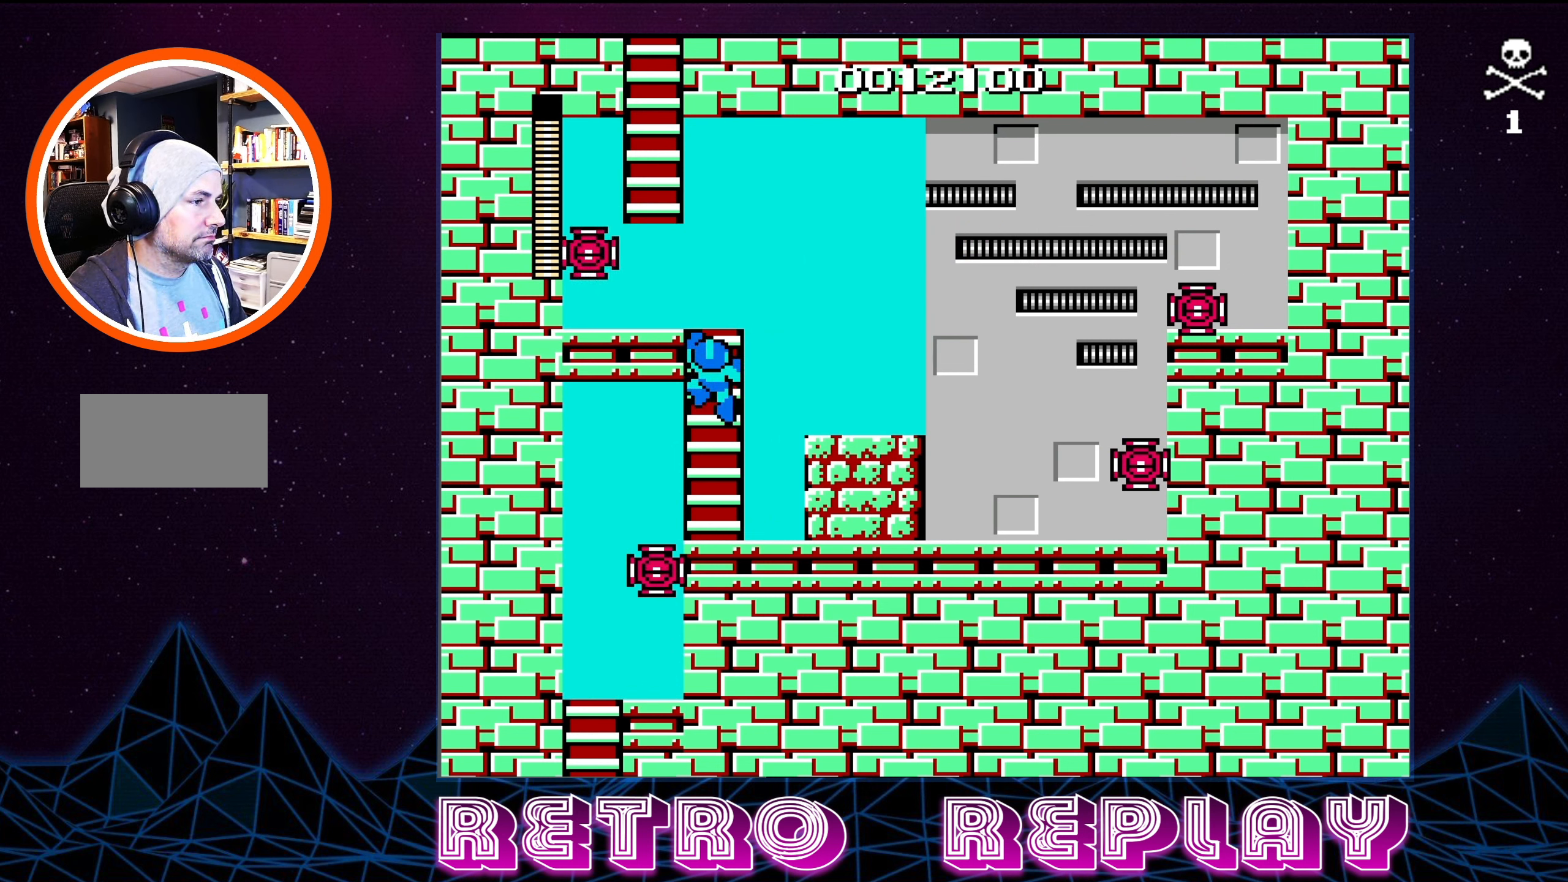
{"buttons": [], "events": []}
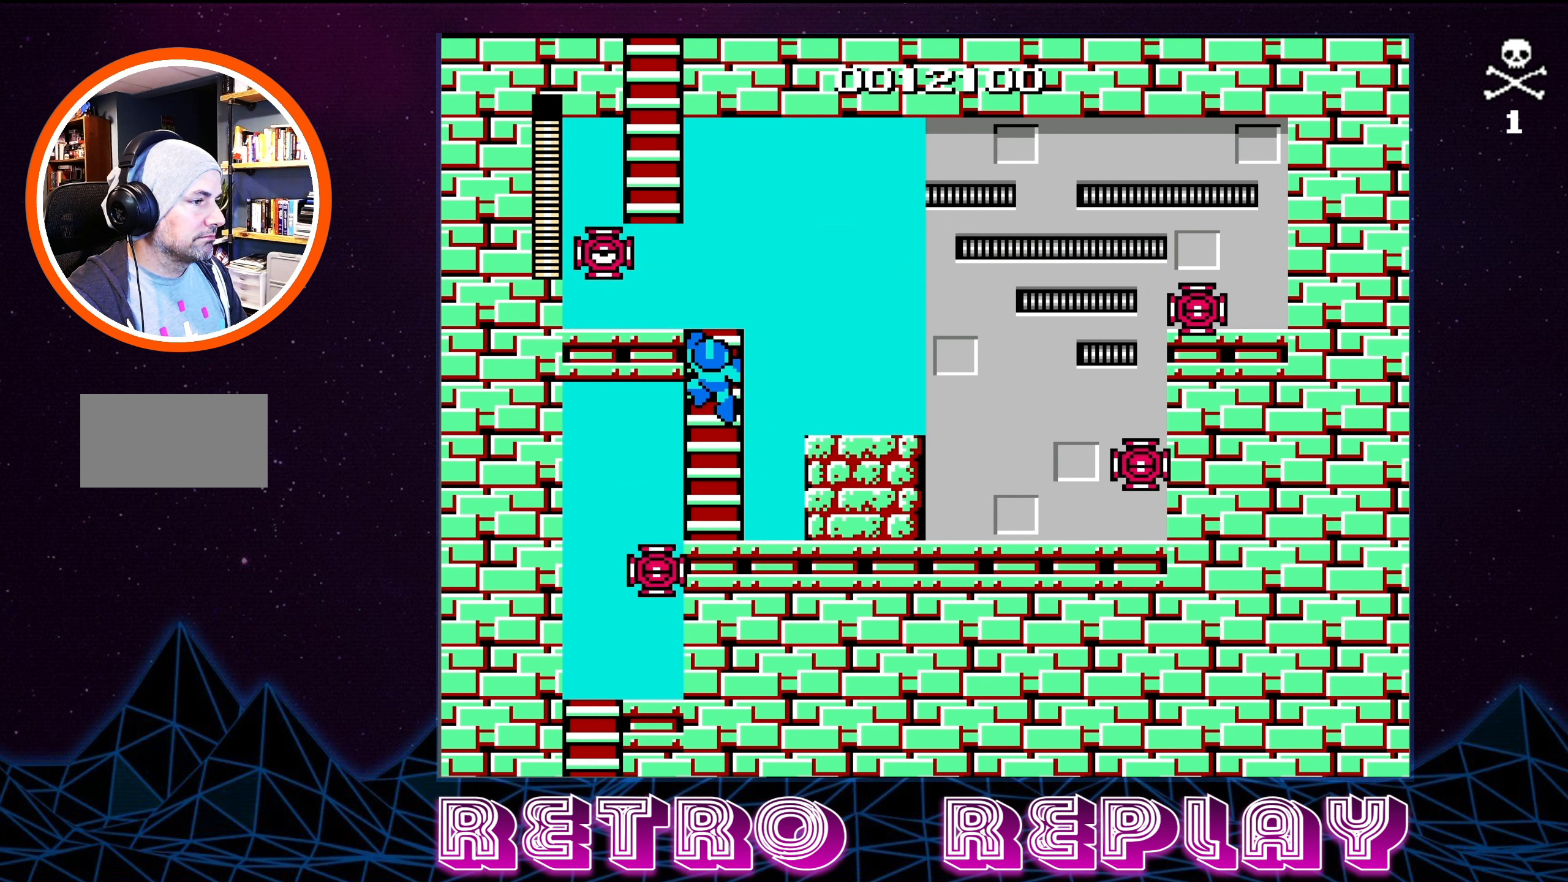
{"buttons": ["DPAD_UP"], "events": [[384, "DPAD_UP", "down"]]}
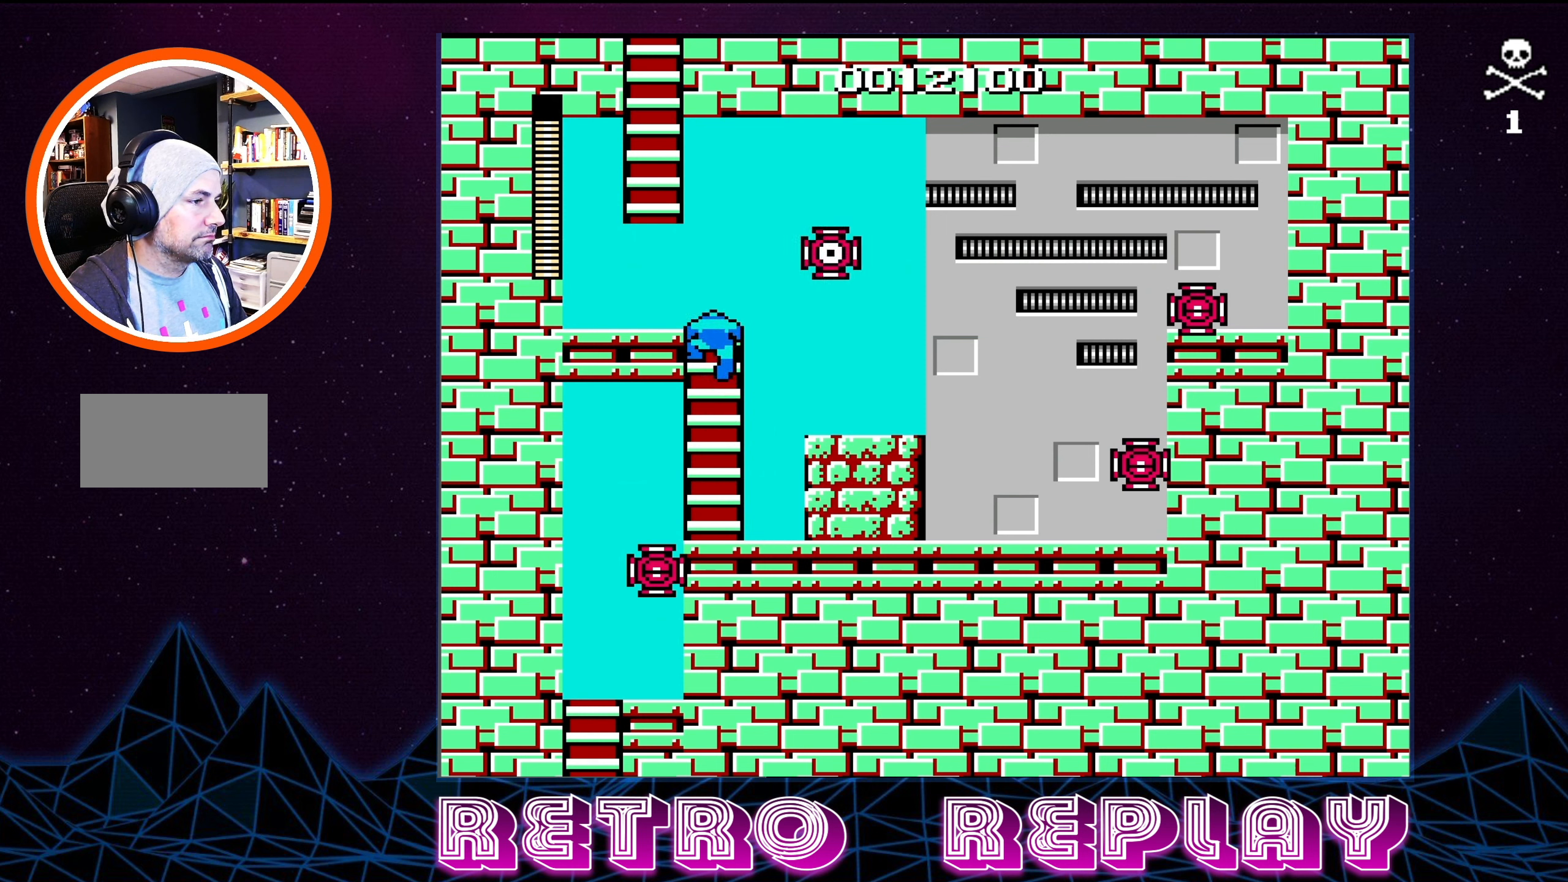
{"buttons": [], "events": [[317, "DPAD_UP", "up"], [400, "DPAD_RIGHT", "down"], [417, "DPAD_RIGHT", "up"]]}
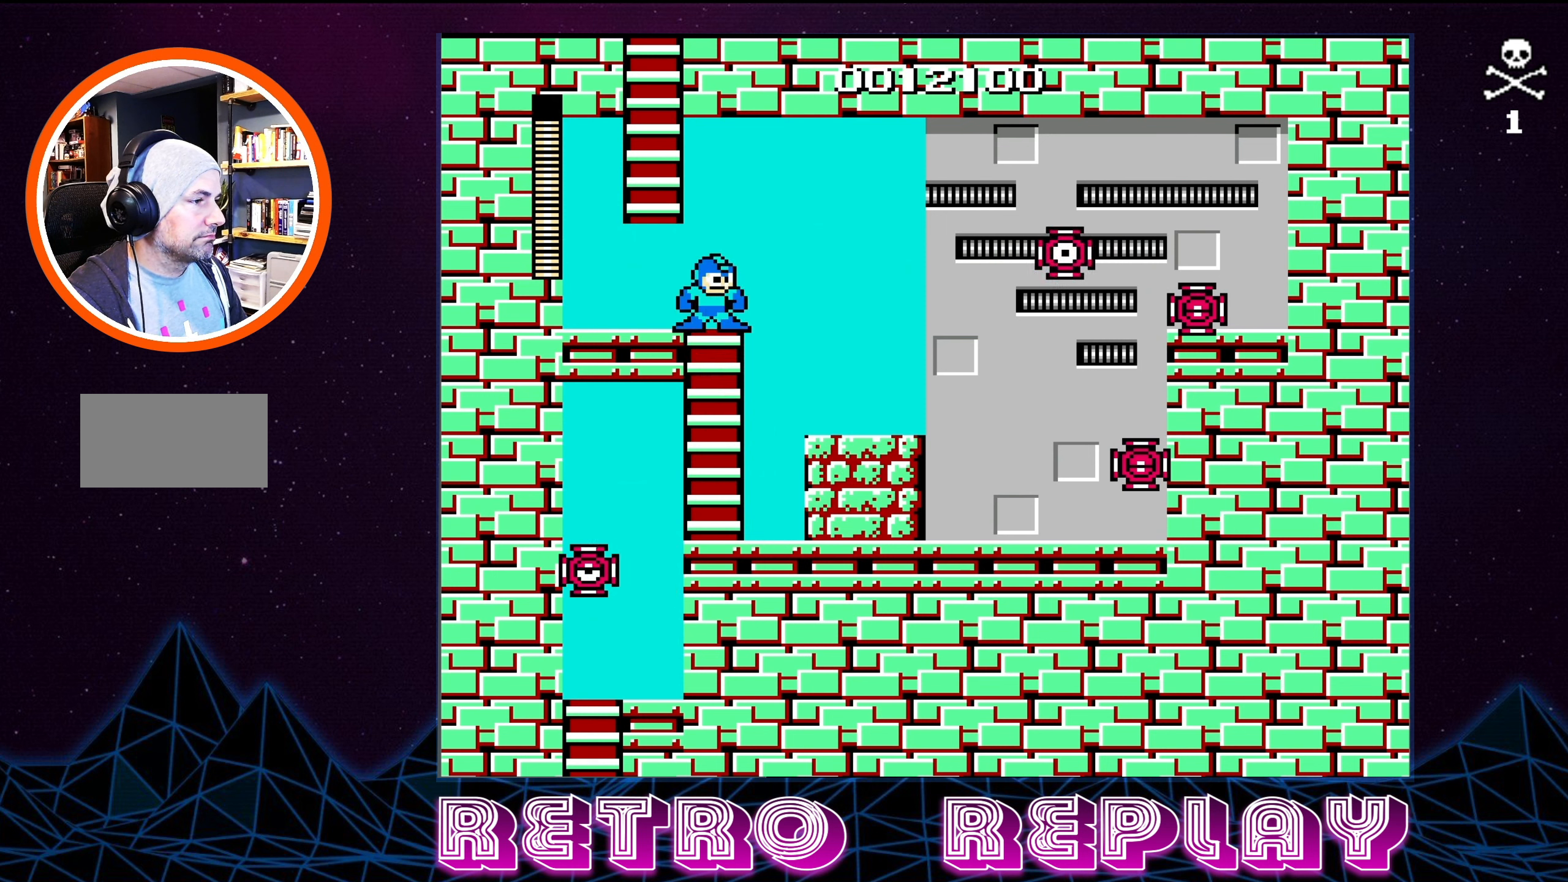
{"buttons": [], "events": [[34, "A", "down"], [117, "B", "down"], [150, "A", "up"], [234, "B", "up"], [300, "B", "down"], [384, "B", "up"], [400, "B", "down"], [467, "B", "up"]]}
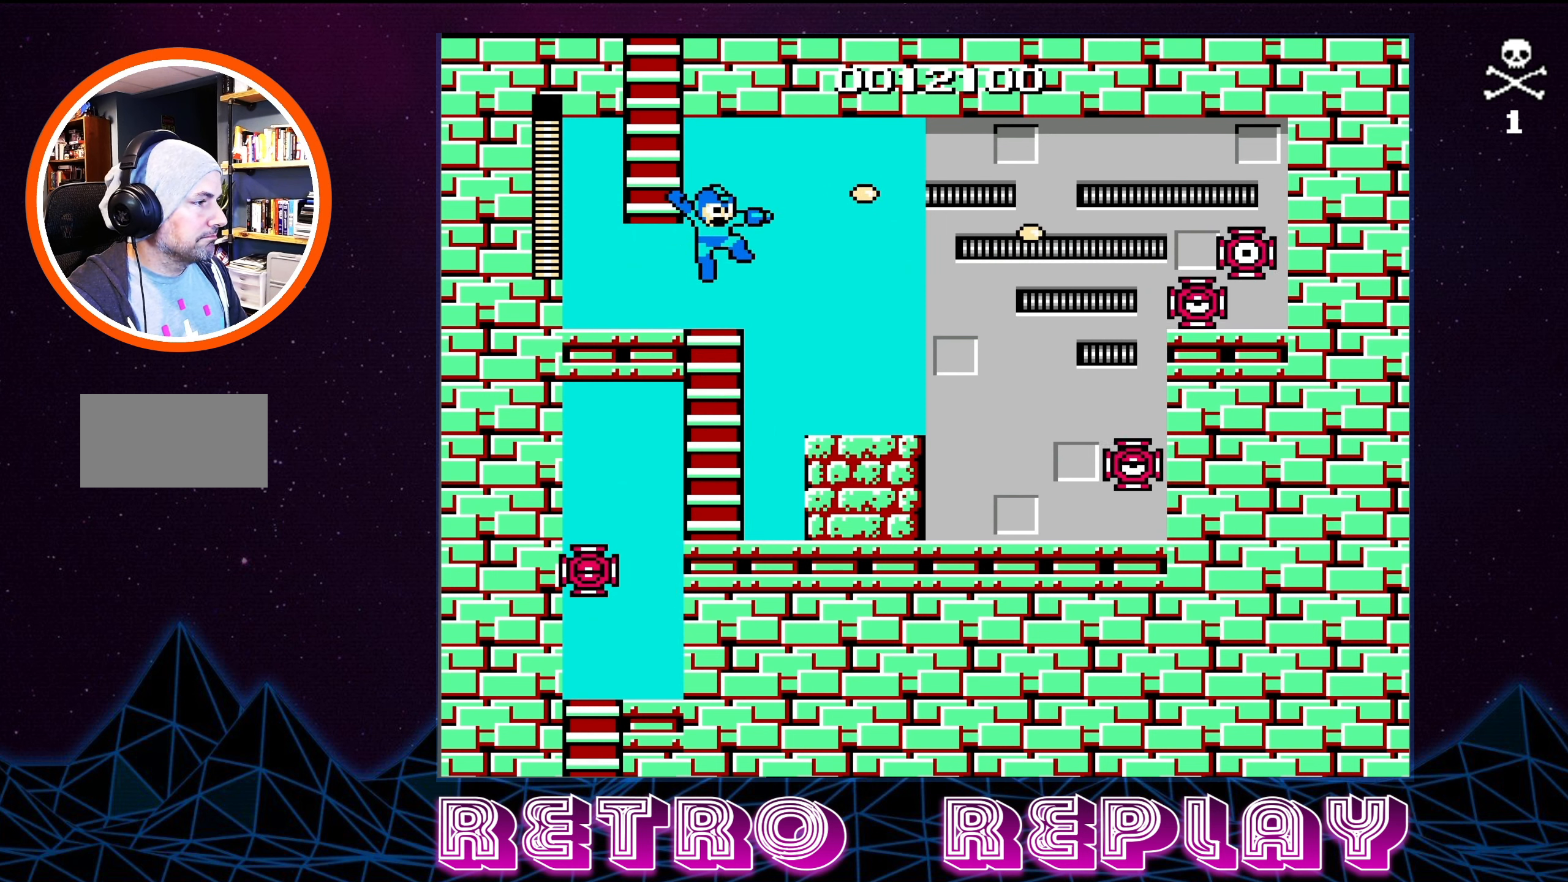
{"buttons": [], "events": [[34, "B", "down"], [100, "B", "up"], [150, "B", "down"], [217, "B", "up"], [267, "A", "down"], [267, "B", "down"], [334, "B", "up"], [350, "A", "up"], [400, "A", "down"], [400, "B", "down"], [467, "A", "up"], [467, "B", "up"]]}
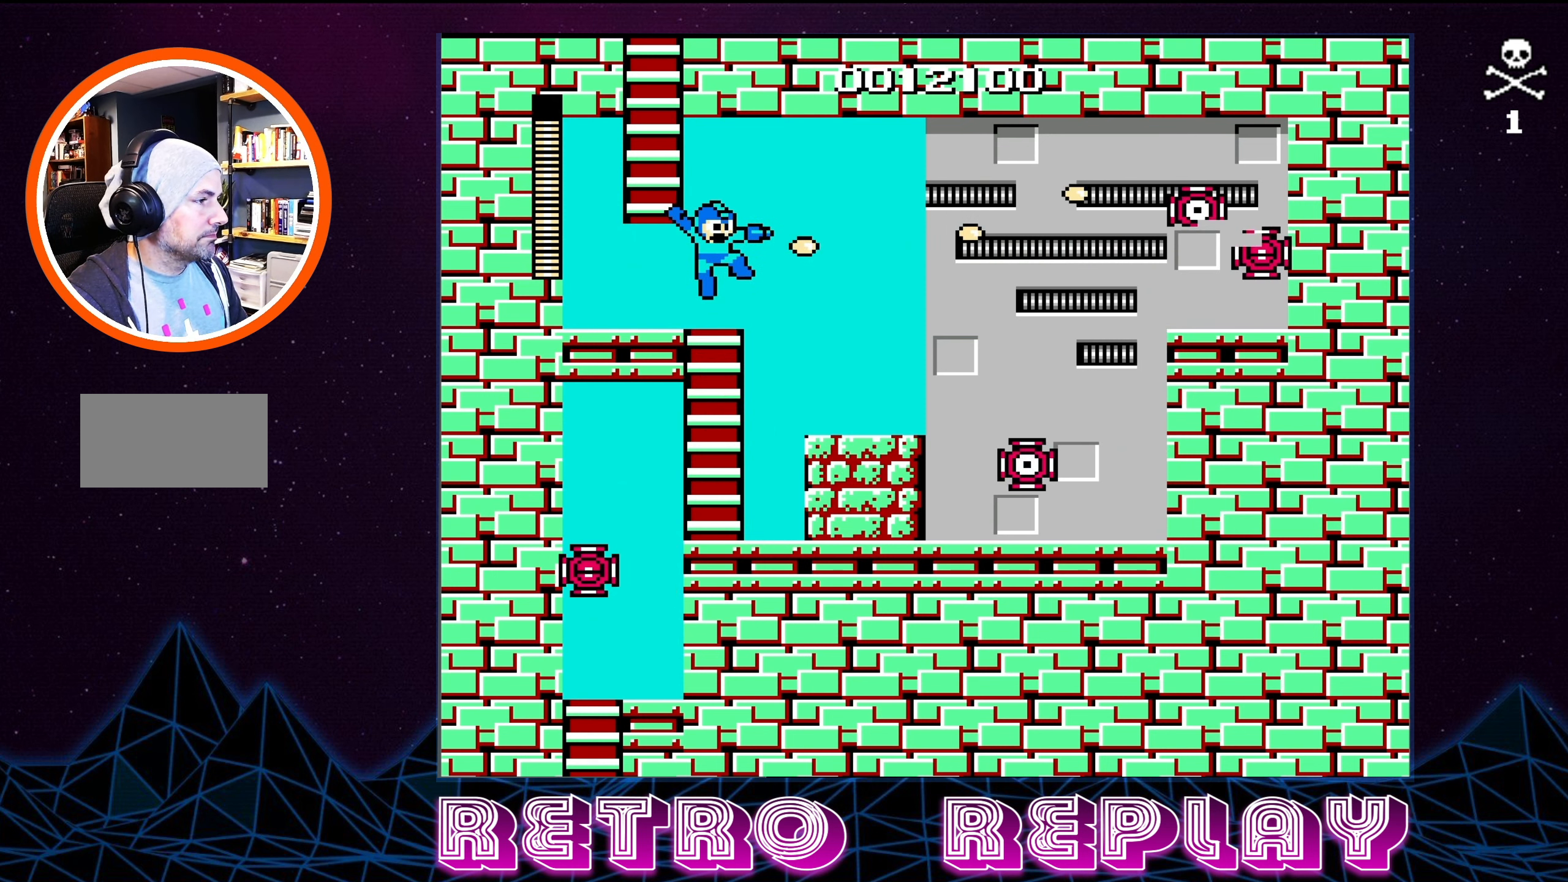
{"buttons": [], "events": [[34, "B", "down"], [84, "B", "up"], [134, "B", "down"], [217, "B", "up"], [284, "B", "down"], [350, "B", "up"], [400, "B", "down"], [417, "A", "down"], [467, "A", "up"], [484, "B", "up"]]}
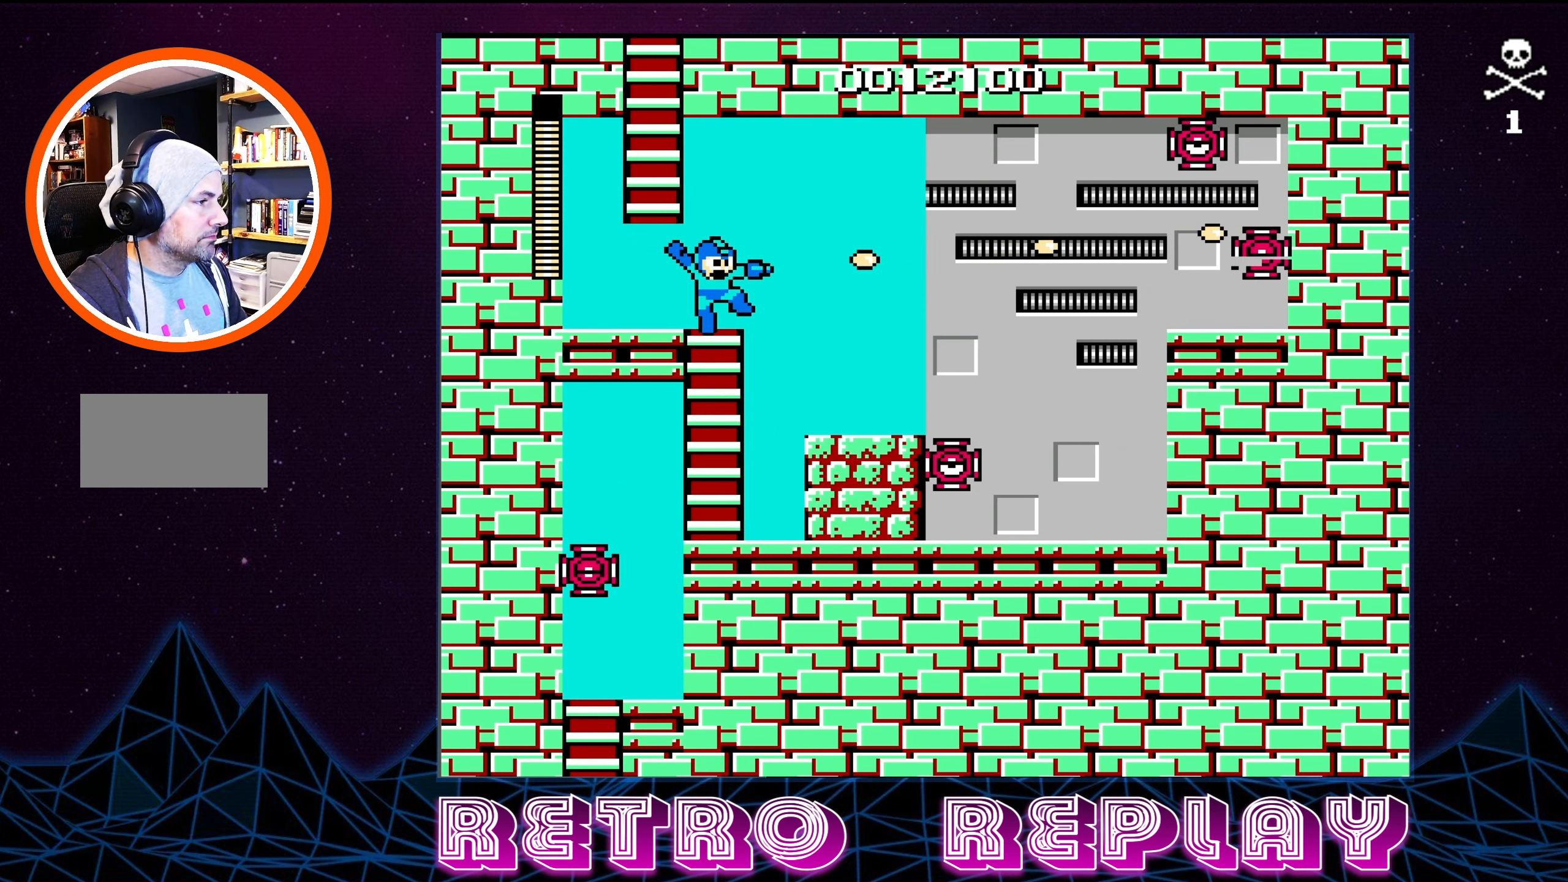
{"buttons": [], "events": [[17, "A", "down"], [17, "B", "down"], [84, "A", "up"], [84, "B", "up"], [150, "A", "down"], [150, "B", "down"], [217, "A", "up"], [217, "B", "up"], [284, "B", "down"], [300, "A", "down"], [334, "A", "up"], [350, "B", "up"], [400, "A", "down"], [400, "B", "down"], [467, "A", "up"], [467, "B", "up"]]}
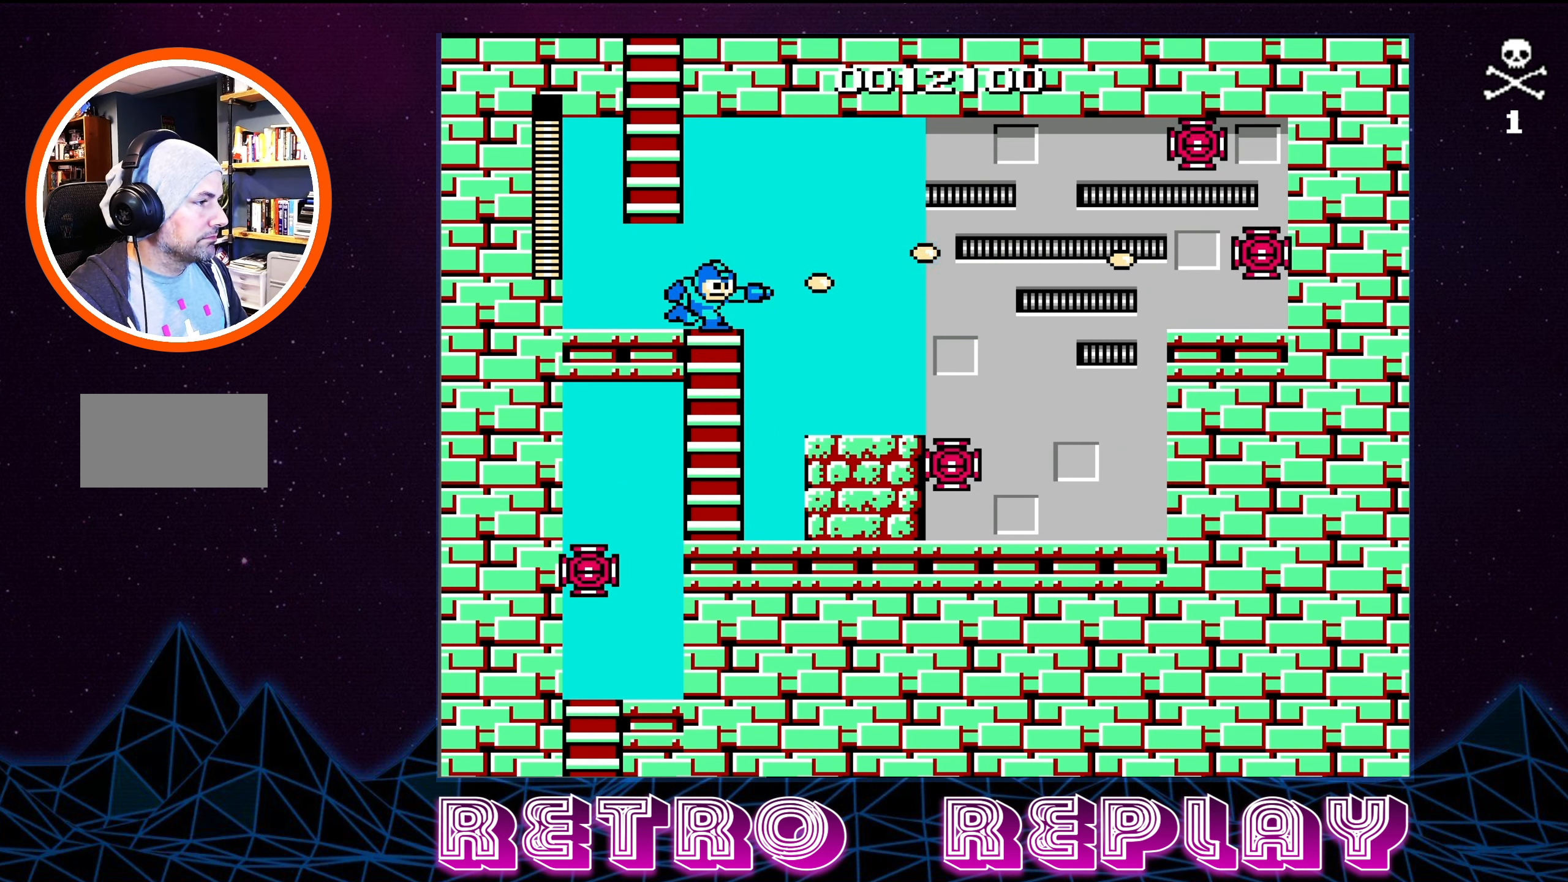
{"buttons": [], "events": [[34, "A", "down"], [34, "B", "down"], [67, "B", "up"], [84, "A", "up"], [134, "A", "down"], [134, "B", "down"], [217, "B", "up"], [234, "A", "up"], [267, "A", "down"], [284, "B", "down"], [317, "B", "up"], [334, "A", "up"], [400, "A", "down"], [400, "B", "down"], [467, "B", "up"], [484, "A", "up"]]}
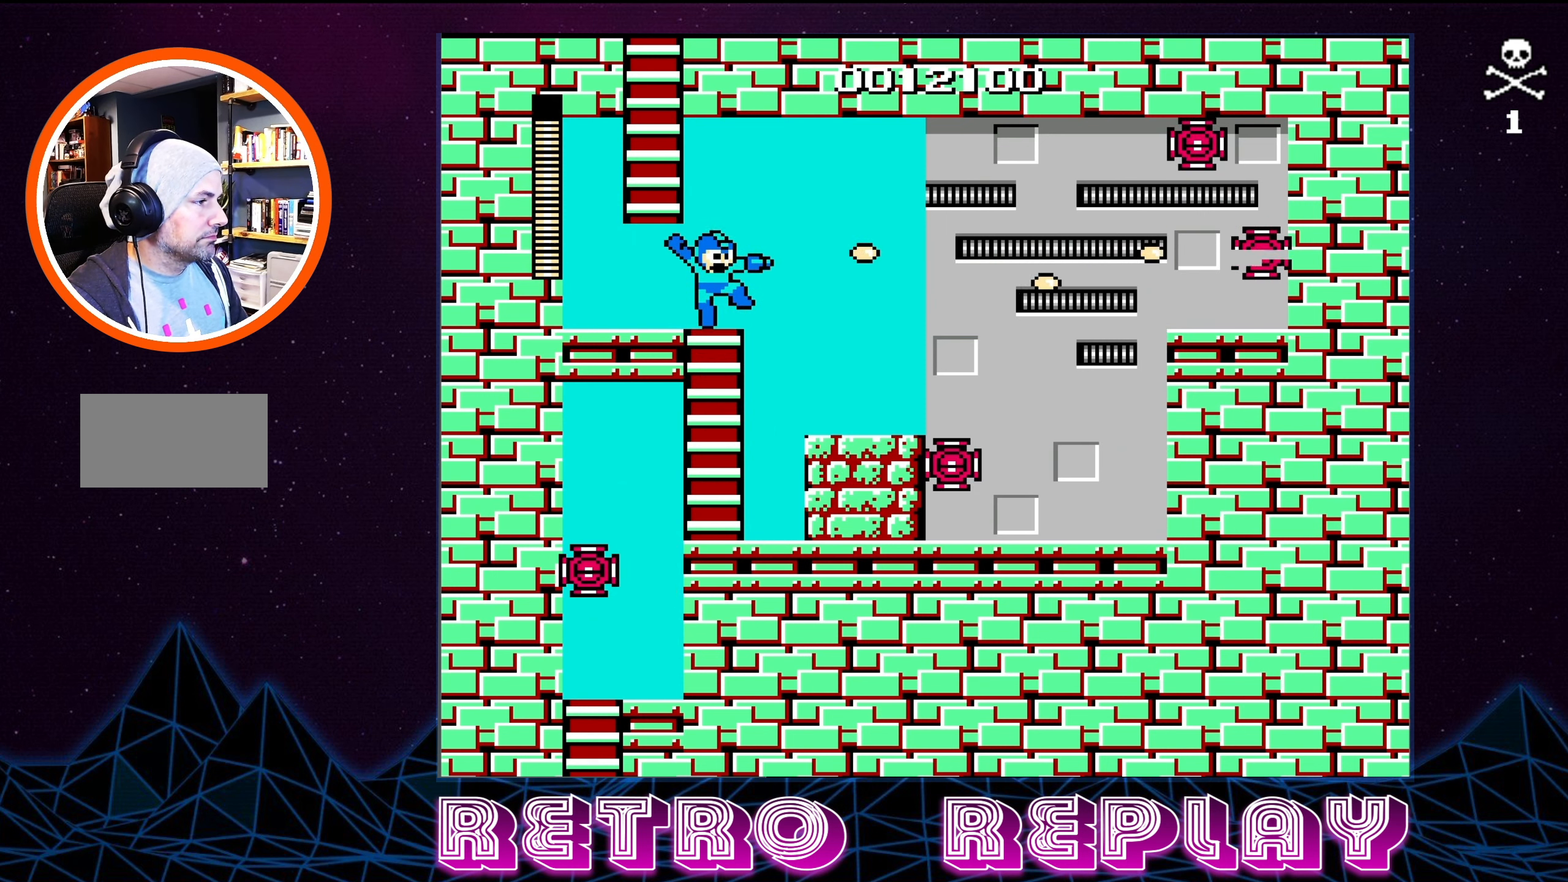
{"buttons": [], "events": [[34, "A", "down"], [50, "B", "down"], [67, "B", "up"], [84, "A", "up"], [150, "A", "down"], [167, "B", "down"], [217, "B", "up"], [234, "A", "up"], [284, "A", "down"], [300, "B", "down"], [334, "B", "up"], [350, "A", "up"], [417, "A", "down"], [417, "B", "down"], [484, "A", "up"], [484, "B", "up"]]}
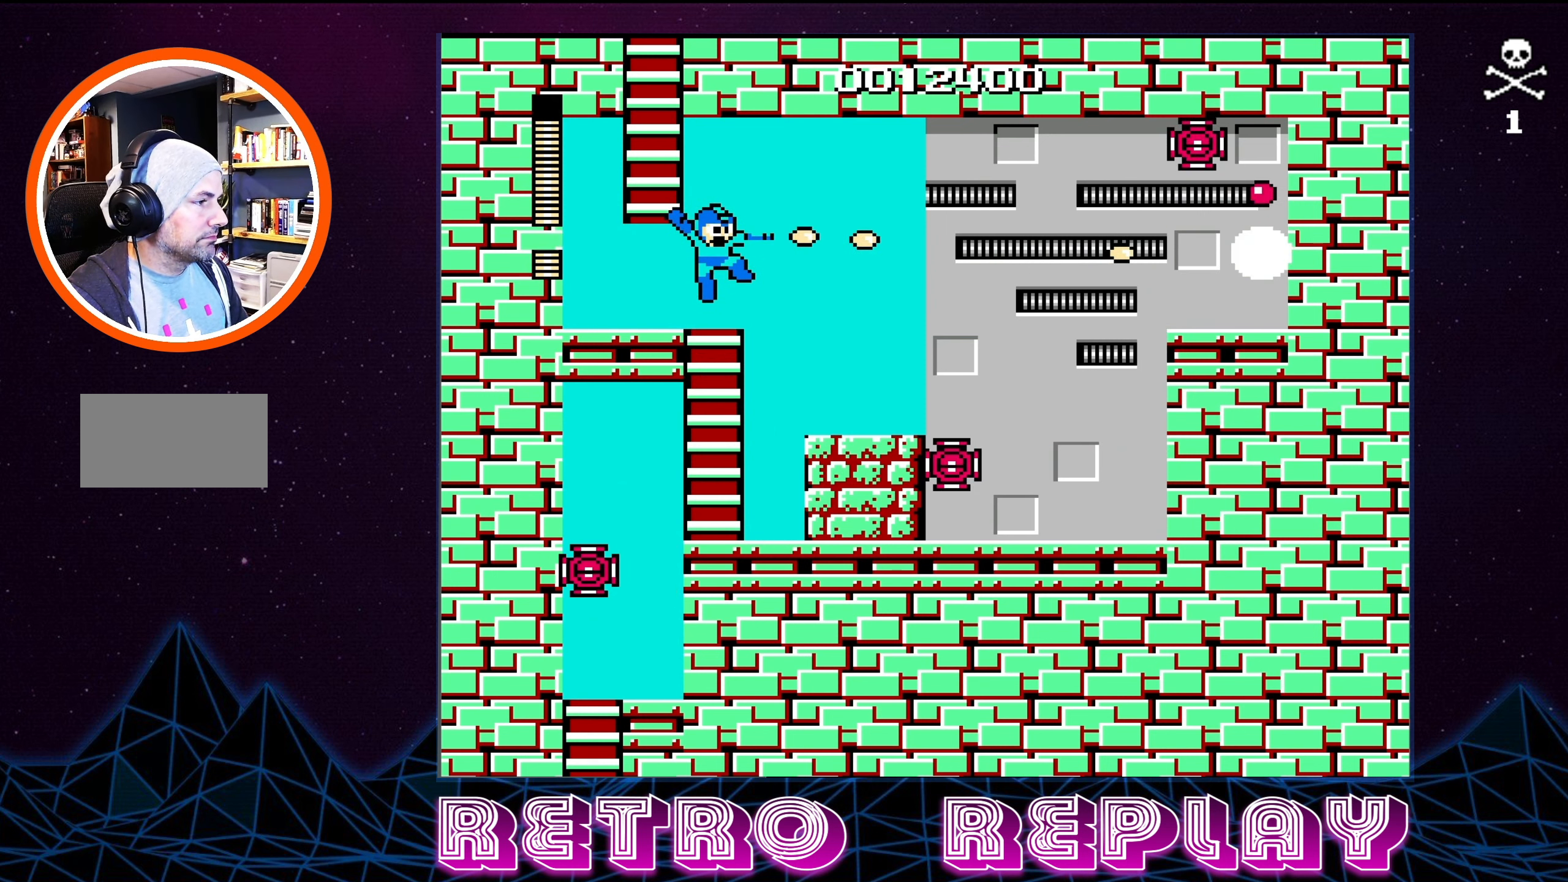
{"buttons": [], "events": []}
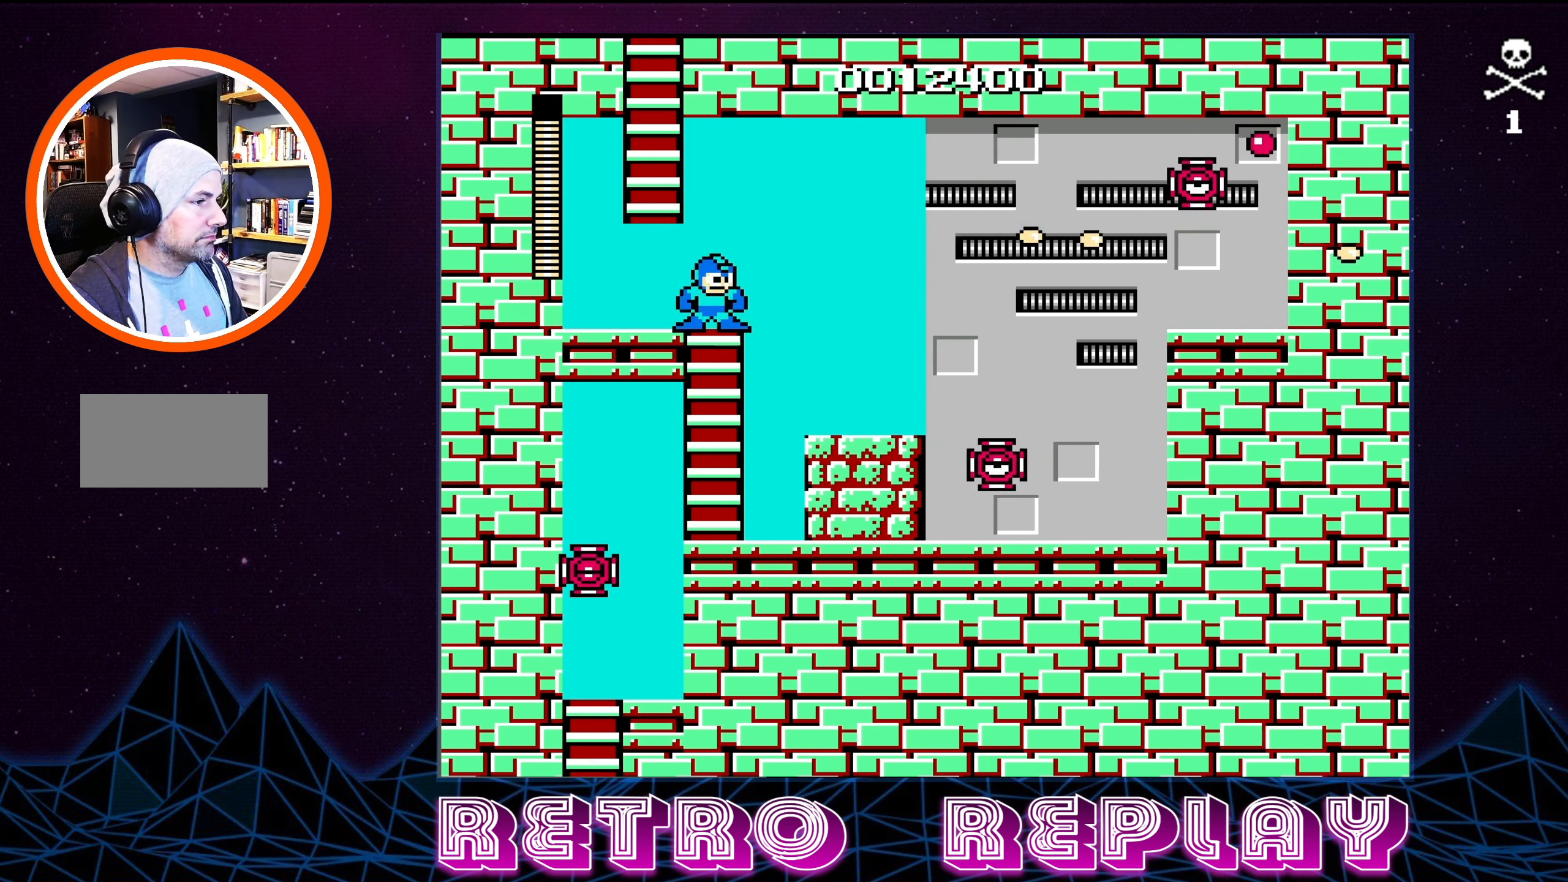
{"buttons": ["DPAD_UP"], "events": [[84, "DPAD_LEFT", "down"], [134, "A", "down"], [167, "DPAD_UP", "down"], [400, "A", "up"], [400, "DPAD_LEFT", "up"]]}
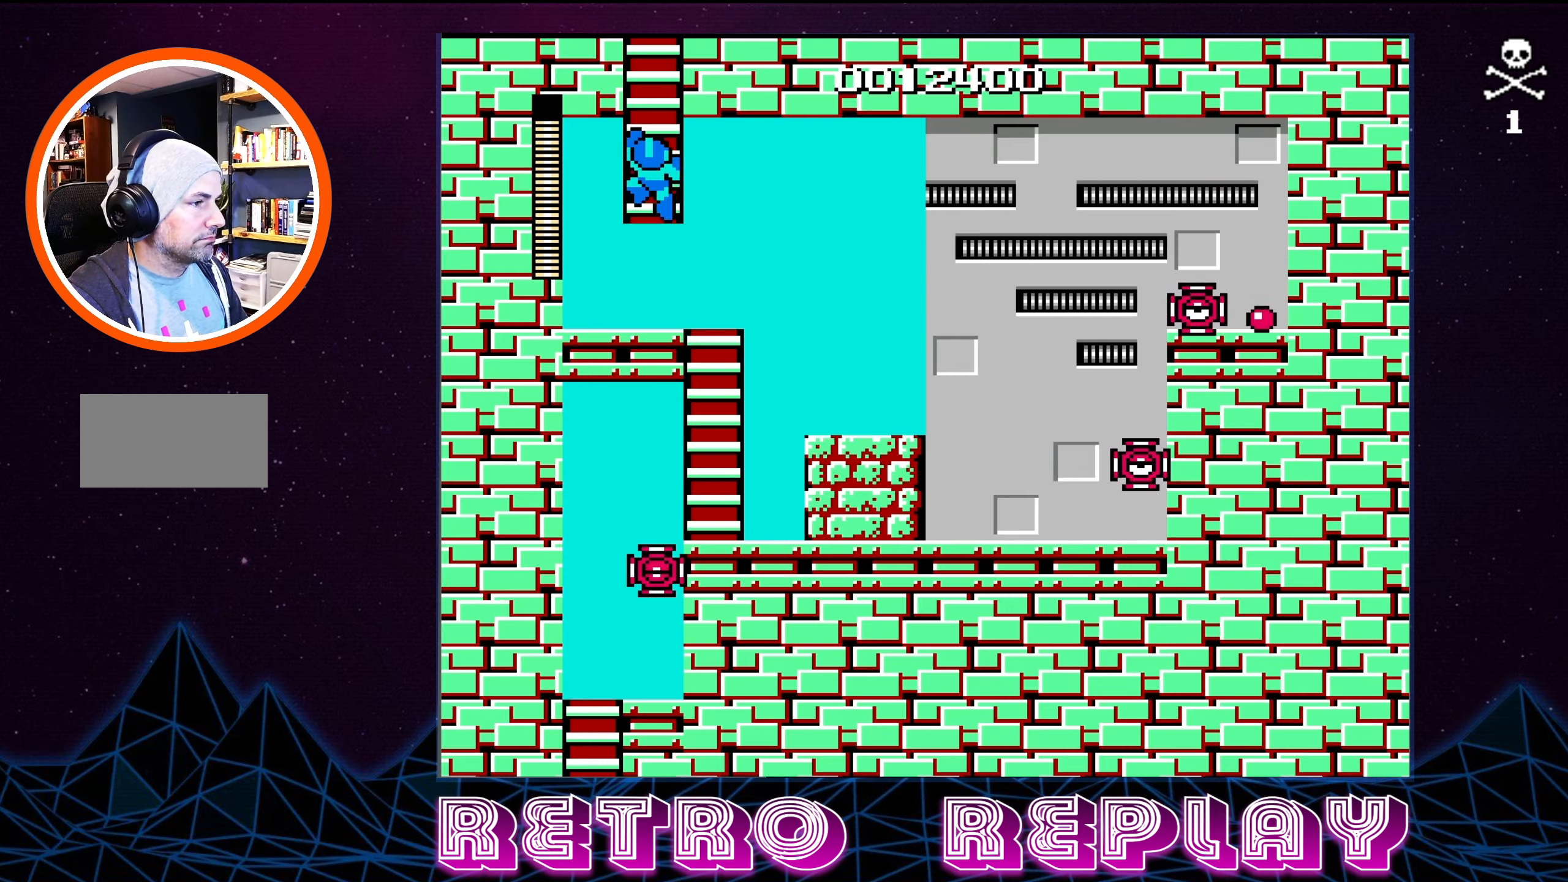
{"buttons": ["DPAD_UP"], "events": []}